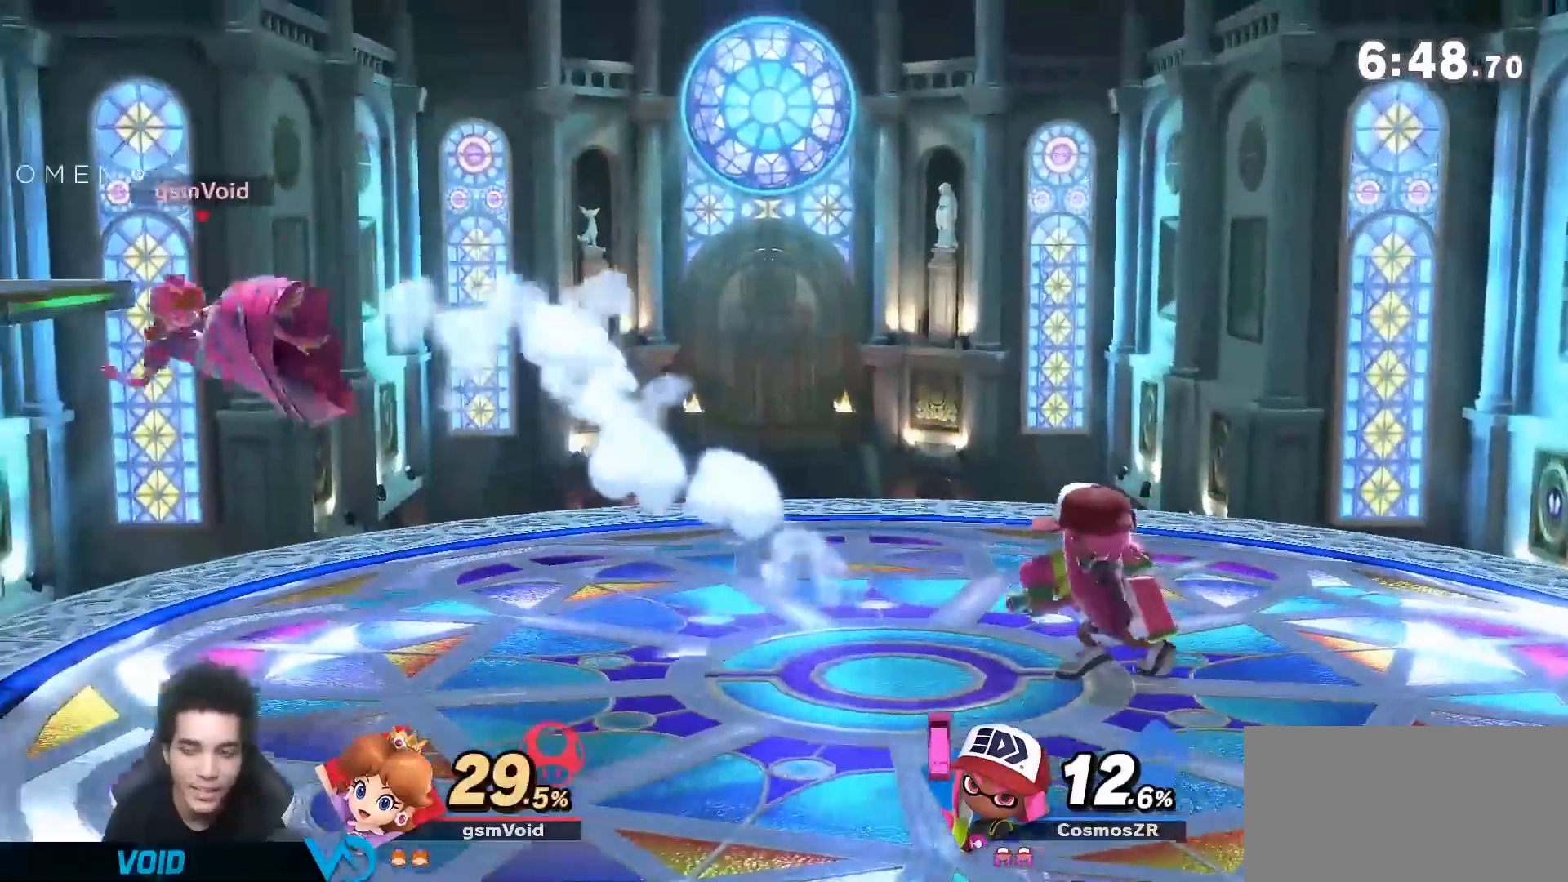
Gameplay with a controller (Nintendo layout); each line is a JSON object with the inputs held at the frame after it (dt_ms = milliseconds from this image to that frame). "events" lists button and stick changes between this image and that frame as [ms after this image, input, new state], when the widget could be followed in between. Not read: L3 R3.
{"dt_ms": 500, "buttons": ["Y"], "left_stick": "down-right", "right_stick": "down-left", "events": [[133, "left_stick", "center"], [267, "Y", "down"], [333, "left_stick", "right"], [450, "left_stick", "down-right"], [483, "right_stick", "down-left"]]}
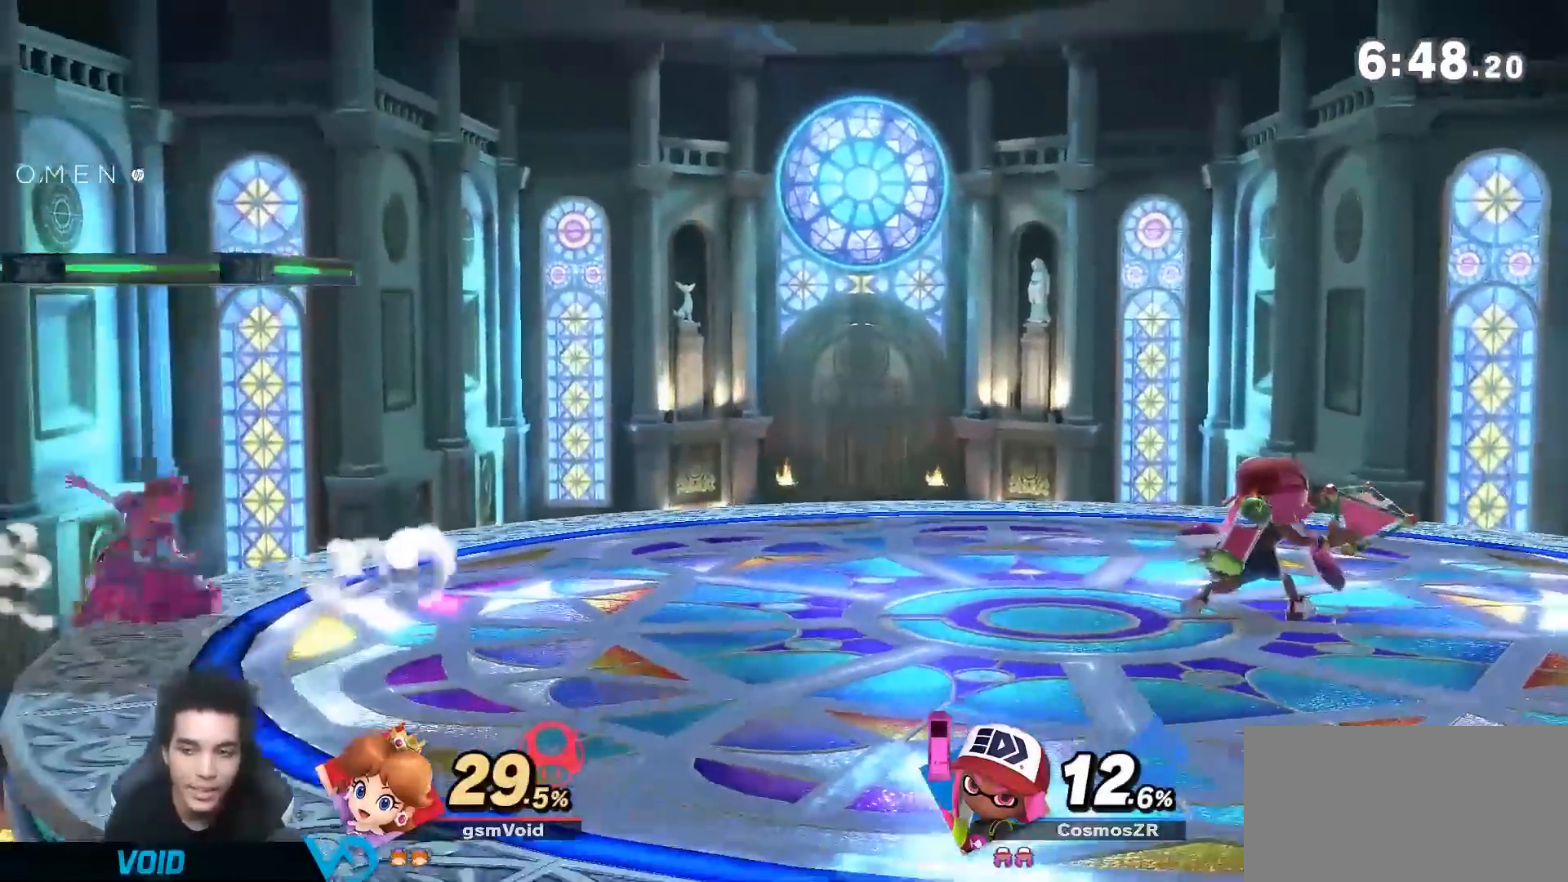
{"dt_ms": 500, "buttons": ["Y"], "left_stick": "right", "right_stick": "center", "events": [[67, "right_stick", "center"], [100, "left_stick", "right"]]}
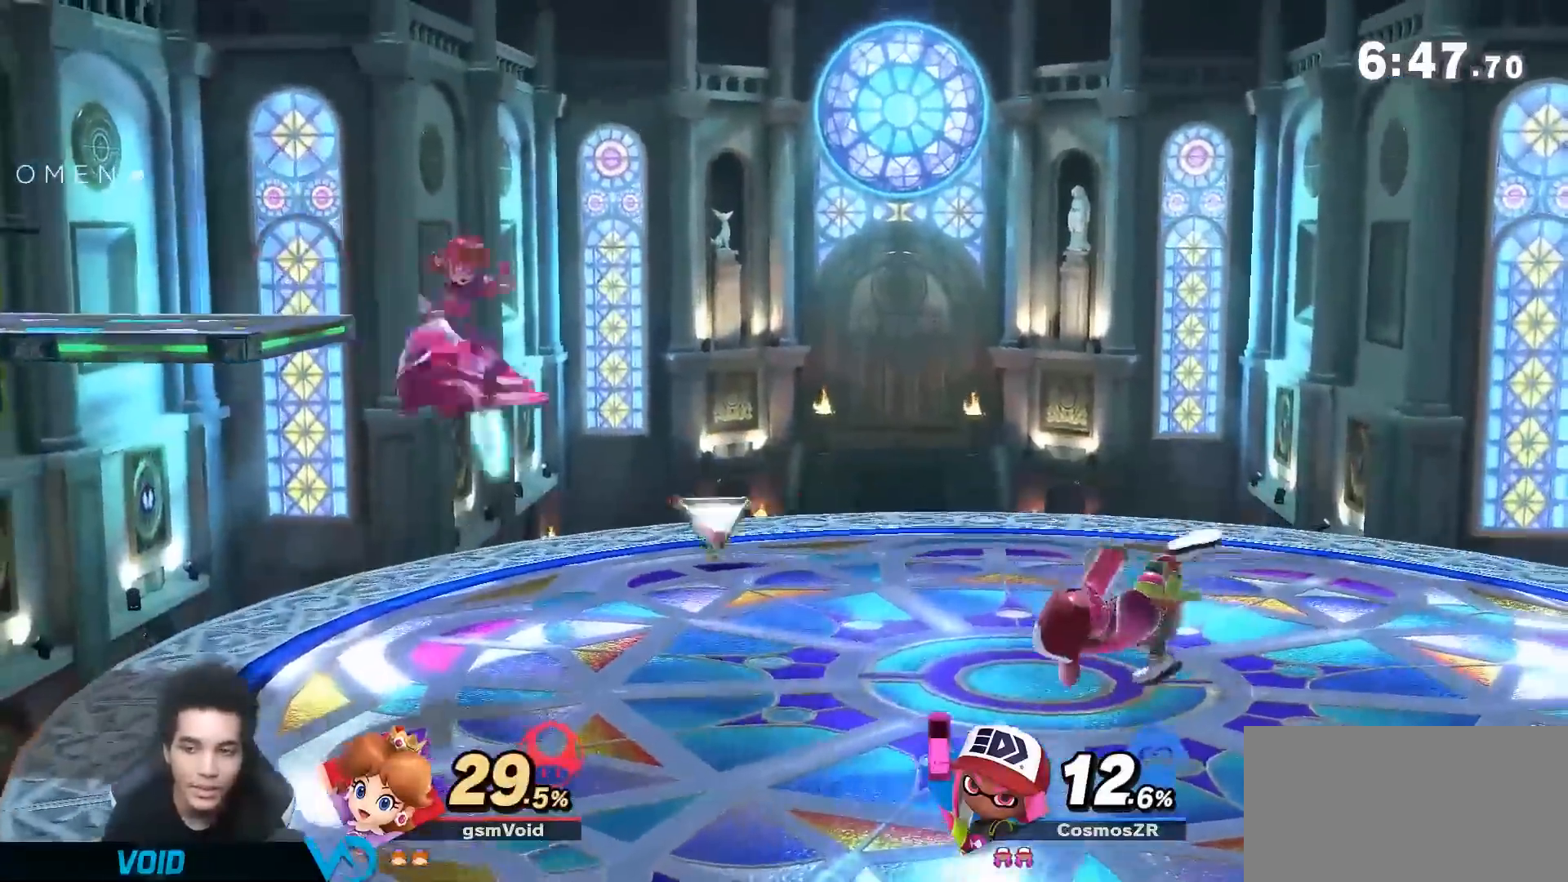
{"dt_ms": 500, "buttons": ["Y"], "left_stick": "left", "right_stick": "center", "events": [[100, "left_stick", "left"], [233, "right_stick", "down"], [350, "right_stick", "center"]]}
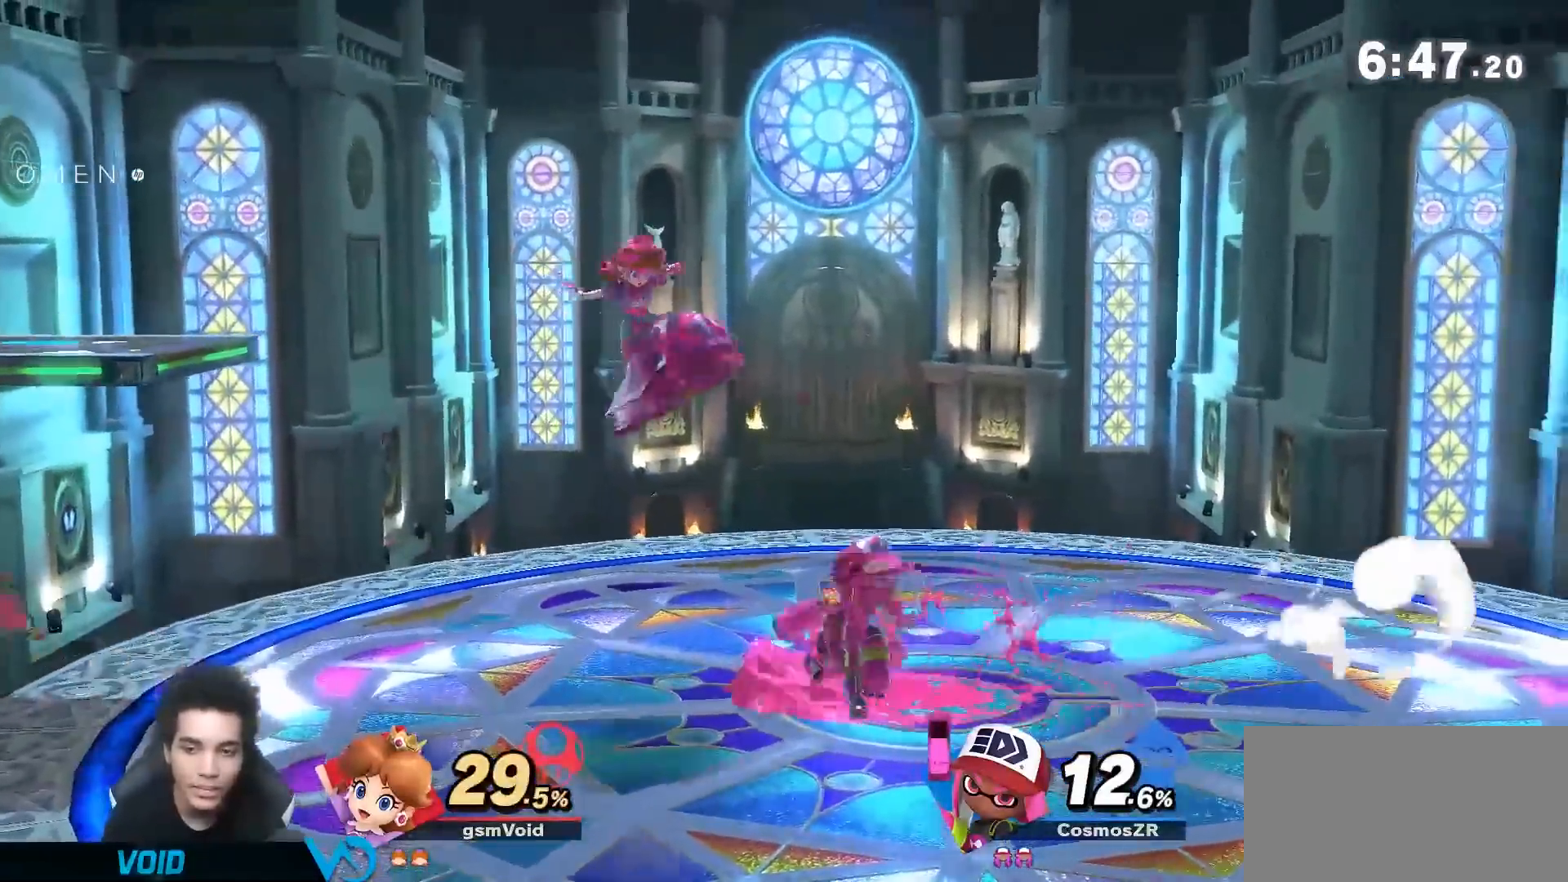
{"dt_ms": 500, "buttons": [], "left_stick": "center", "right_stick": "center"}
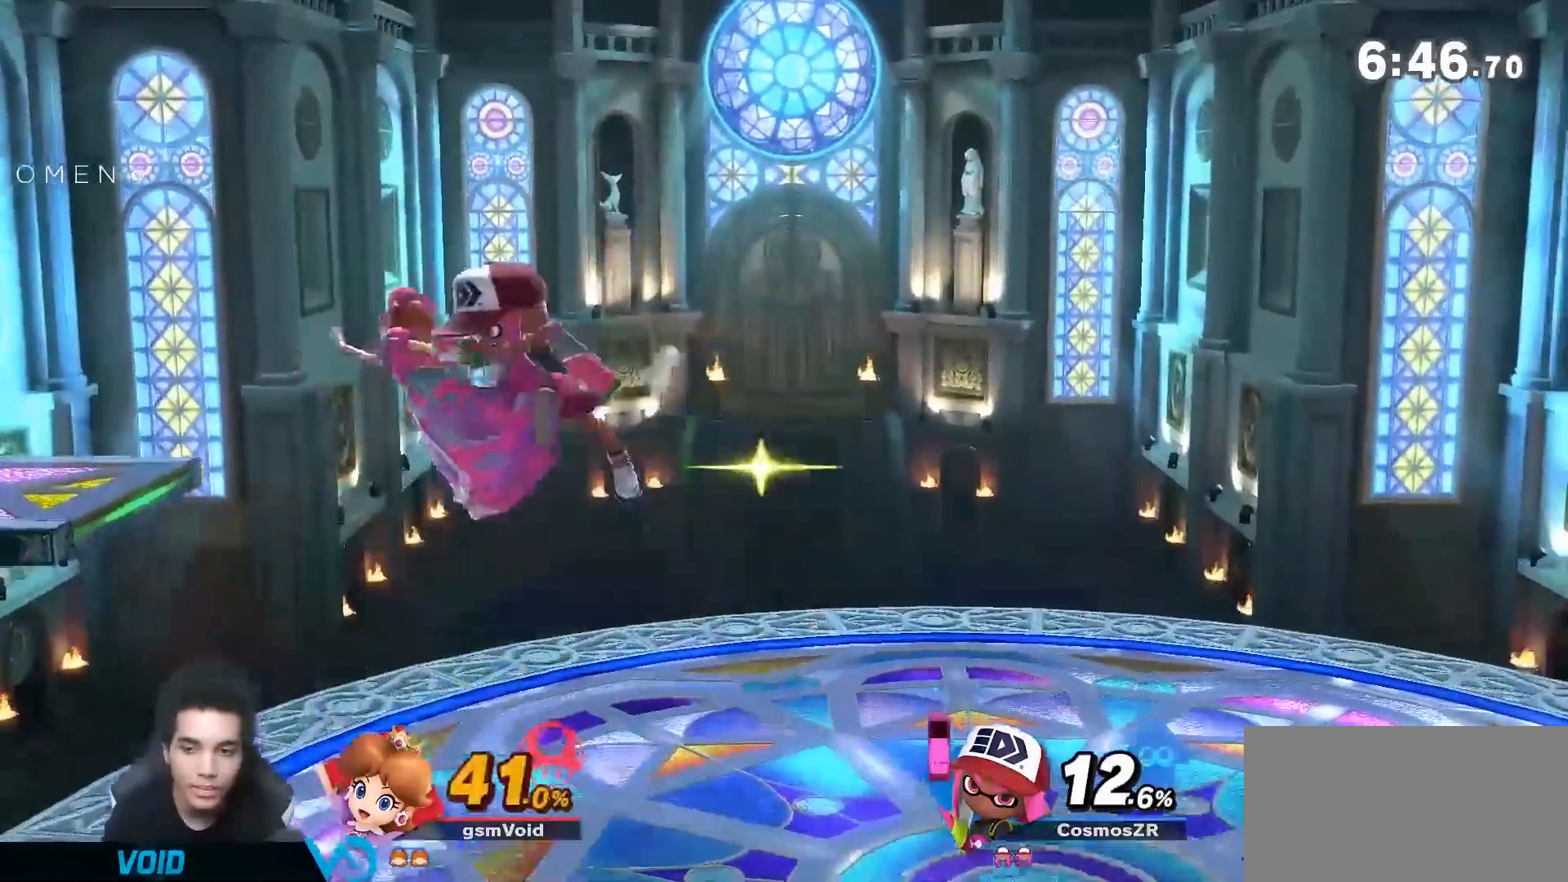
{"dt_ms": 1000, "buttons": [], "left_stick": "center", "right_stick": "down"}
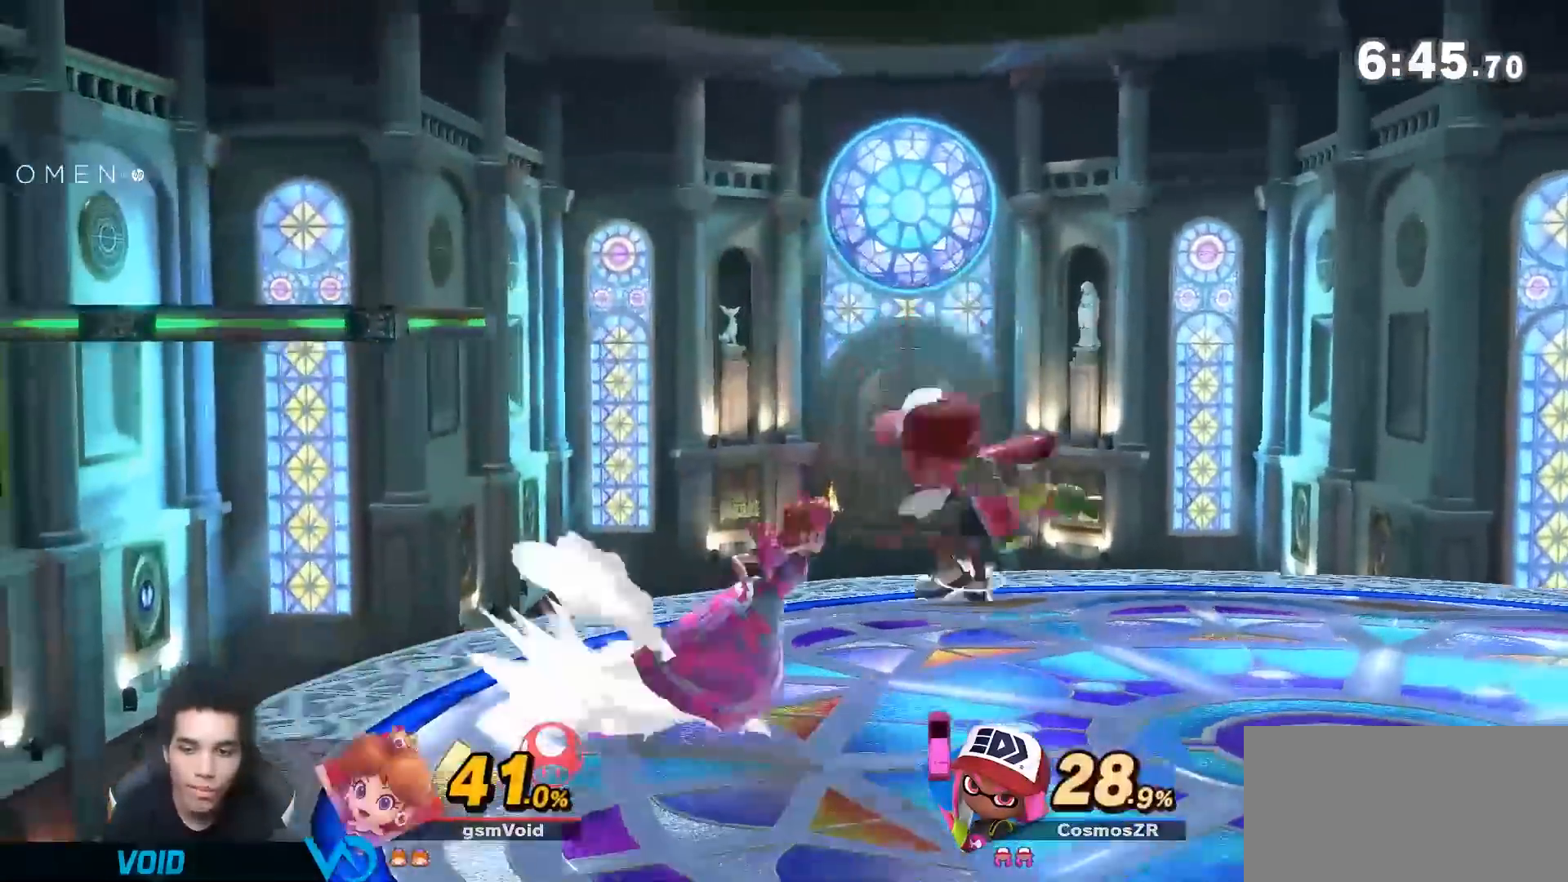
{"dt_ms": 500, "buttons": [], "left_stick": "center", "right_stick": "center", "events": [[17, "right_stick", "center"]]}
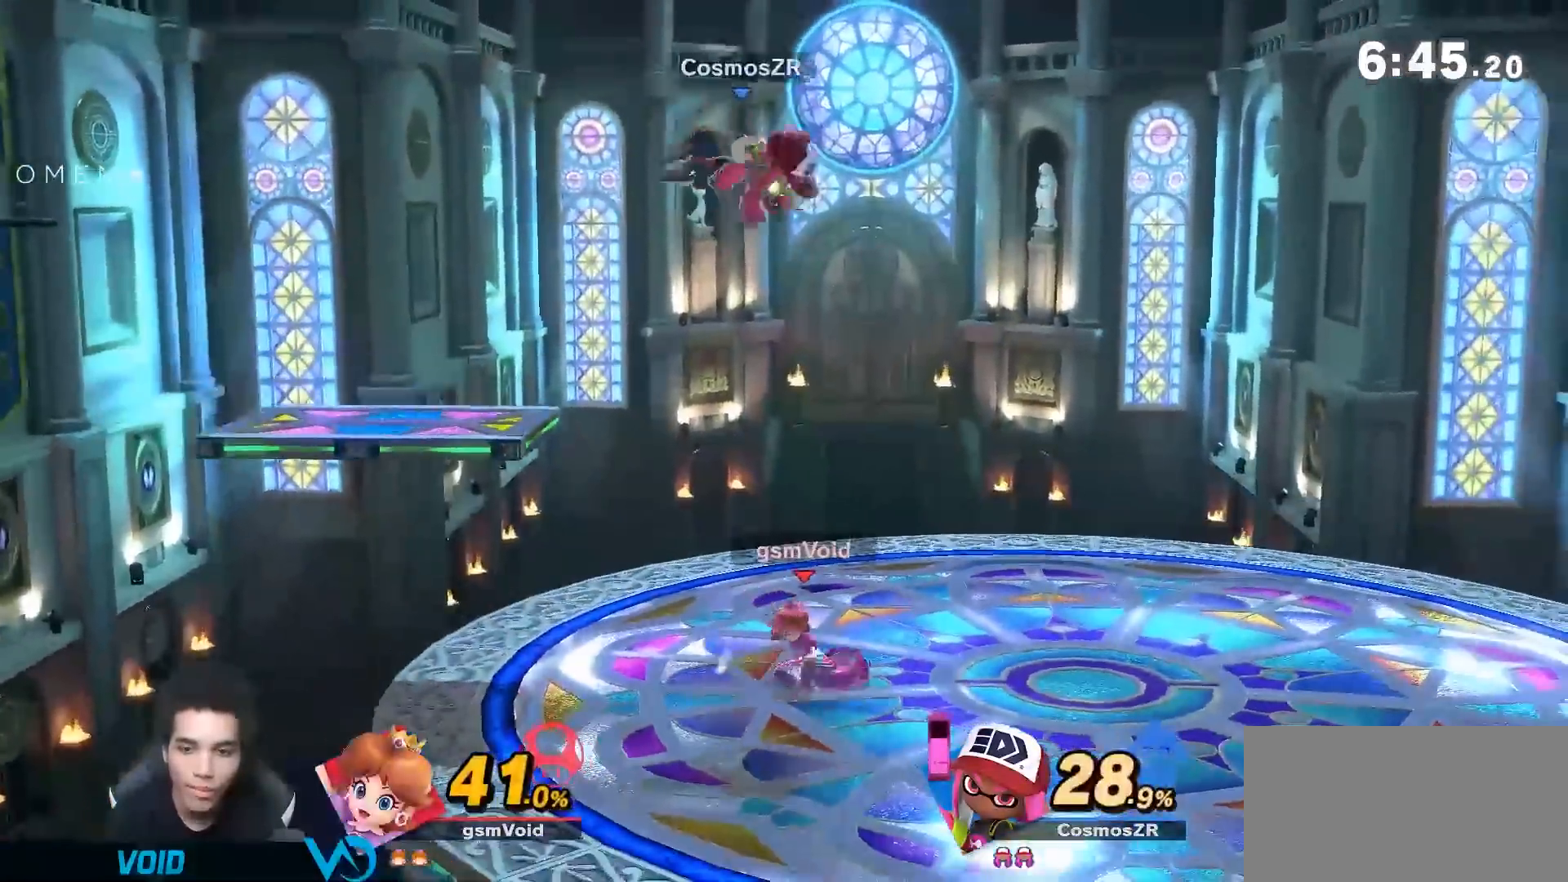
{"dt_ms": 1000, "buttons": ["Y"], "left_stick": "center", "right_stick": "center", "events": [[817, "left_stick", "up-right"], [883, "left_stick", "down-right"], [917, "Y", "down"], [983, "left_stick", "center"]]}
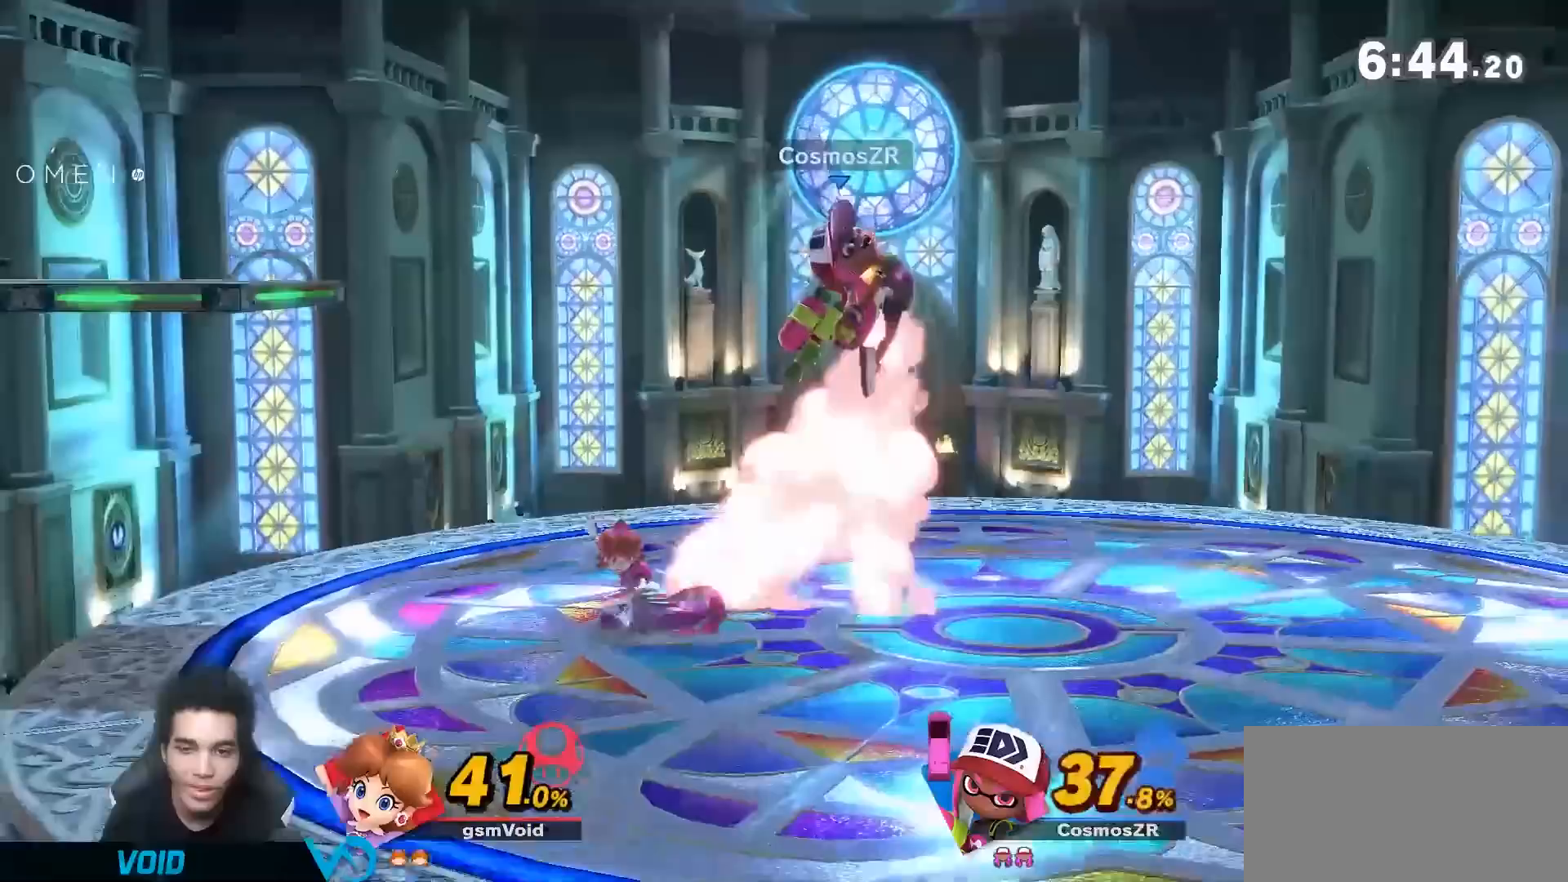
{"dt_ms": 500, "buttons": [], "left_stick": "center", "right_stick": "center", "events": [[50, "A", "down"], [100, "Y", "up"], [133, "A", "up"]]}
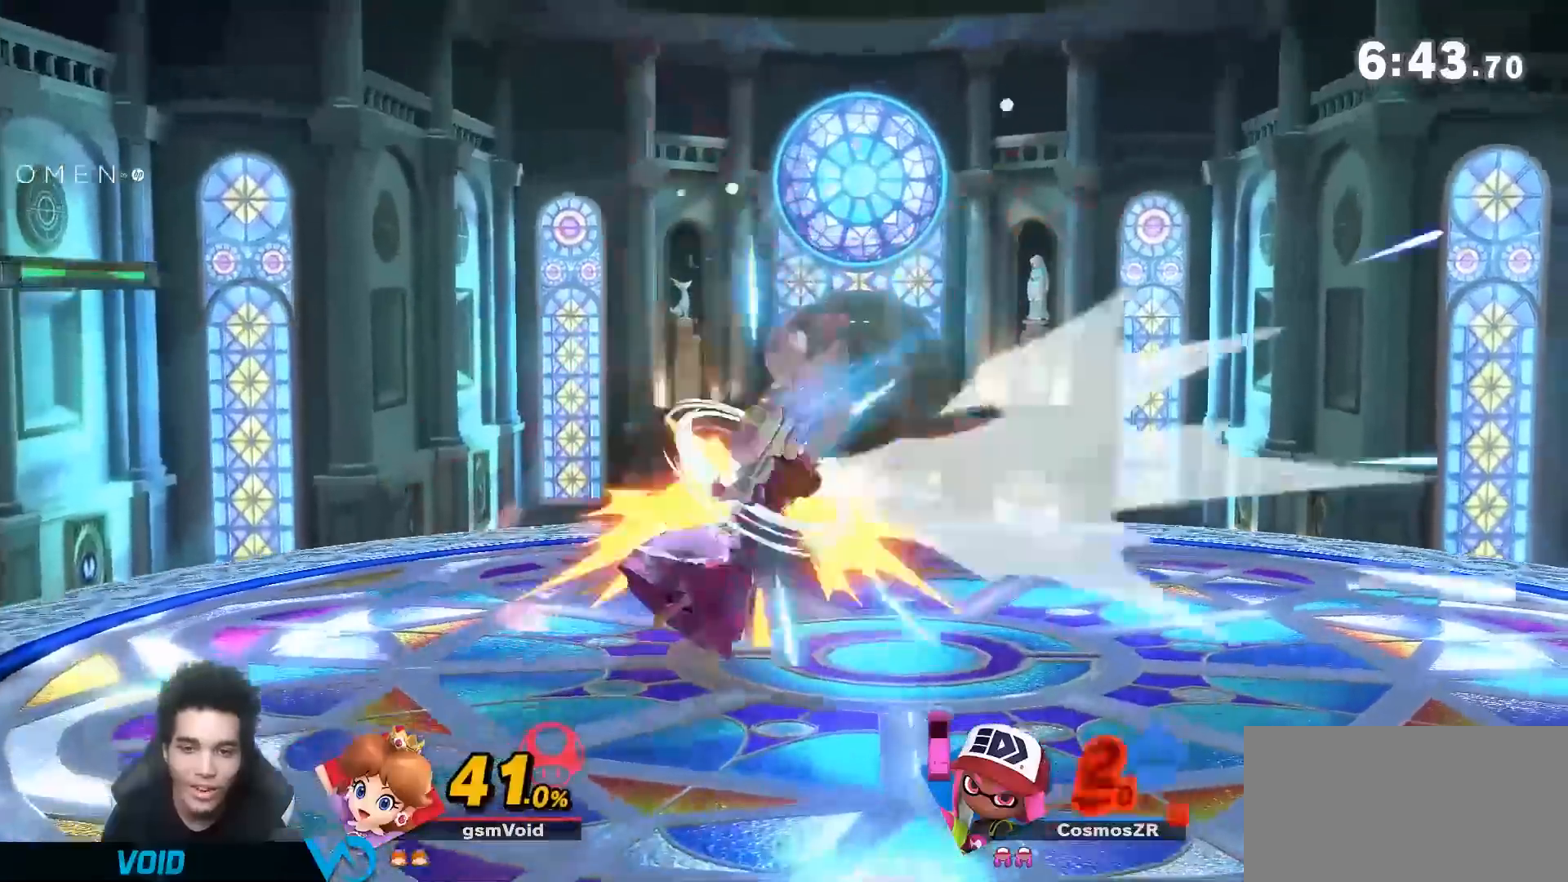
{"dt_ms": 500, "buttons": [], "left_stick": "down-right", "right_stick": "center", "events": [[50, "left_stick", "right"], [133, "right_stick", "right"], [233, "right_stick", "center"], [450, "left_stick", "down-right"]]}
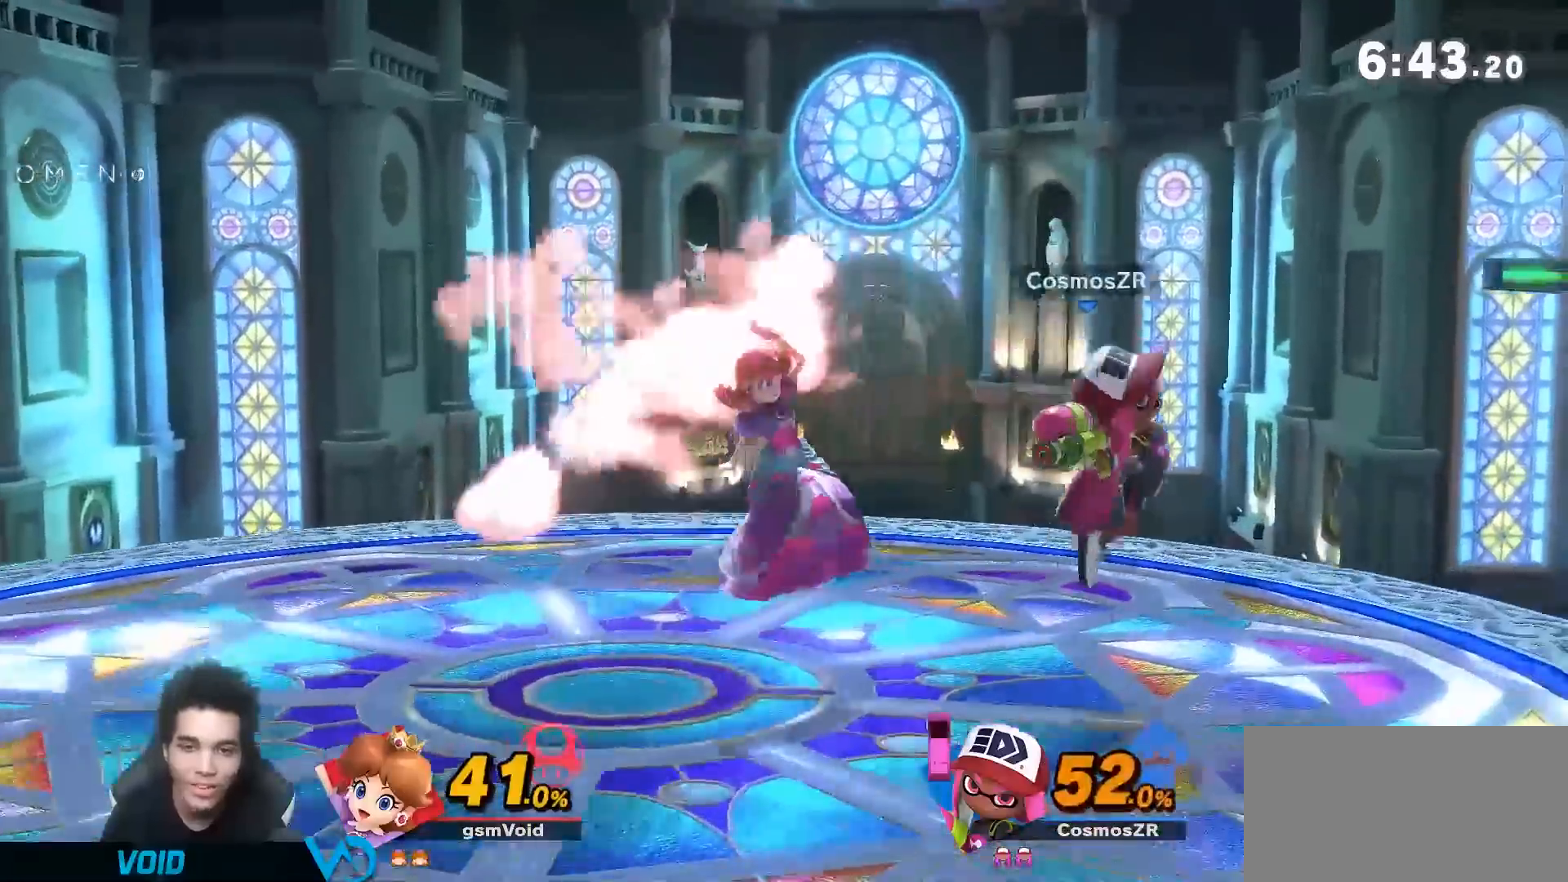
{"dt_ms": 500, "buttons": [], "left_stick": "center", "right_stick": "center", "events": [[83, "left_stick", "right"], [133, "left_stick", "down"], [233, "left_stick", "center"]]}
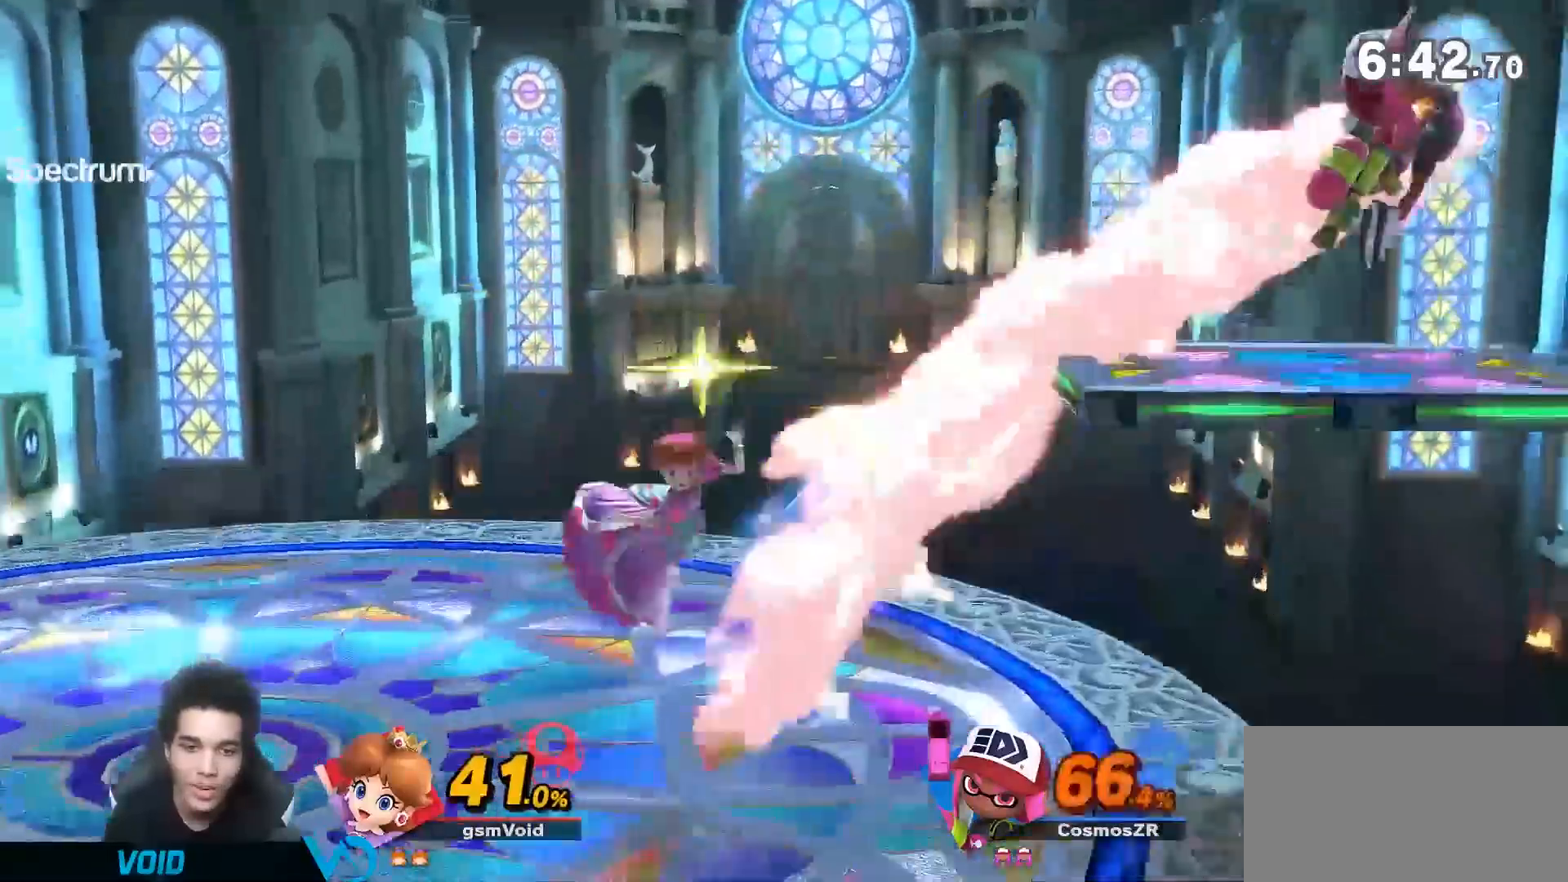
{"dt_ms": 500, "buttons": ["Y"], "left_stick": "down-right", "right_stick": "center", "events": [[17, "left_stick", "right"], [383, "left_stick", "down-right"], [450, "Y", "down"]]}
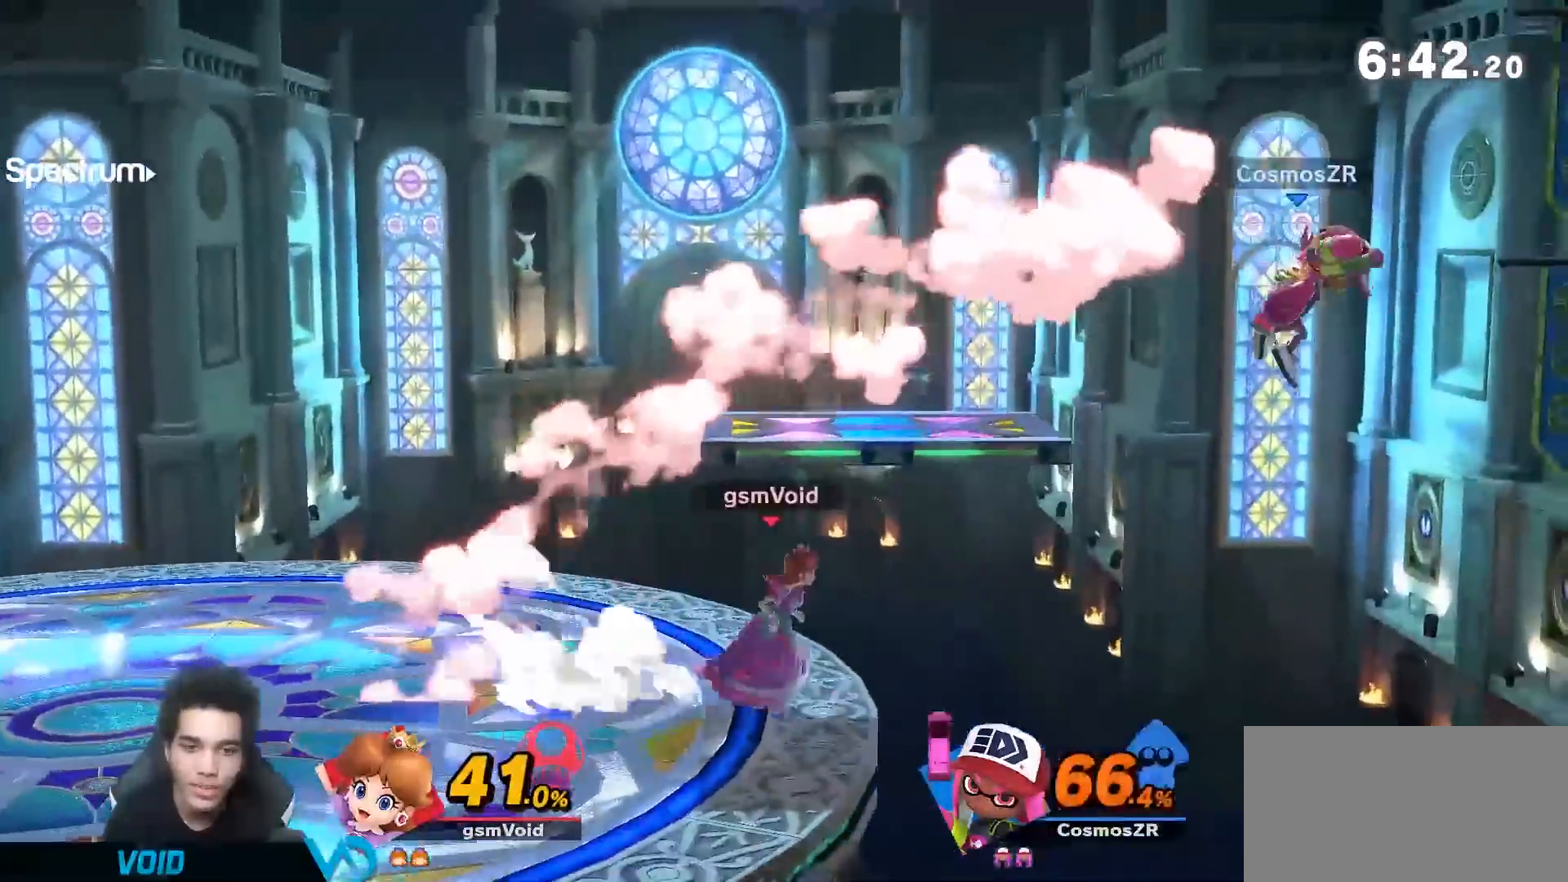
{"dt_ms": 500, "buttons": ["Y"], "left_stick": "left", "right_stick": "center", "events": [[17, "right_stick", "right"], [50, "left_stick", "right"], [133, "right_stick", "center"], [267, "left_stick", "left"]]}
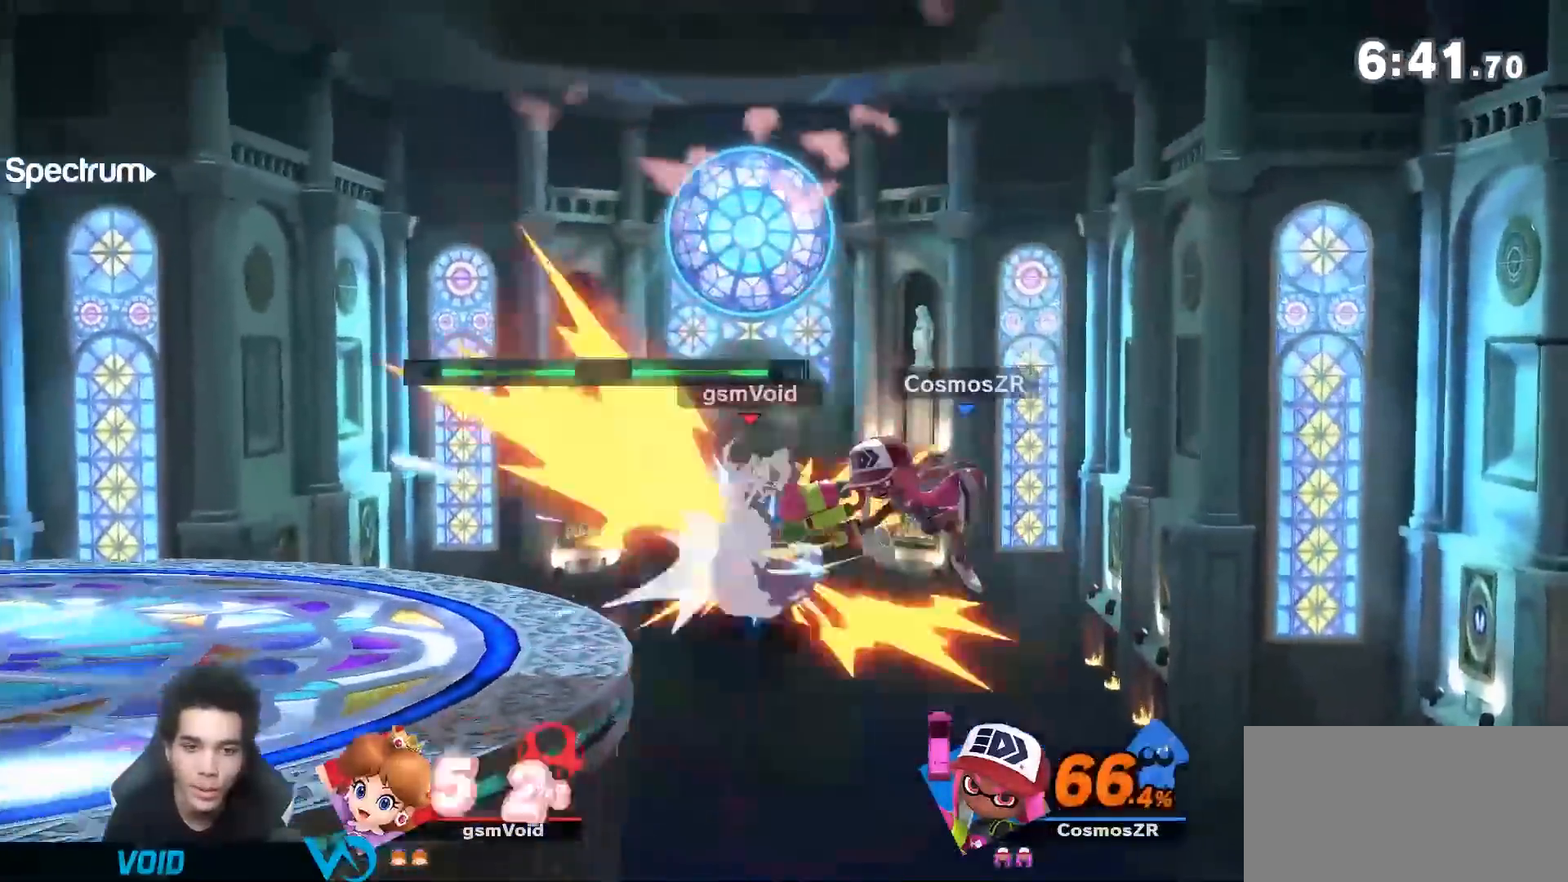
{"dt_ms": 500, "buttons": [], "left_stick": "center", "right_stick": "center", "events": [[233, "Y", "up"], [233, "left_stick", "center"]]}
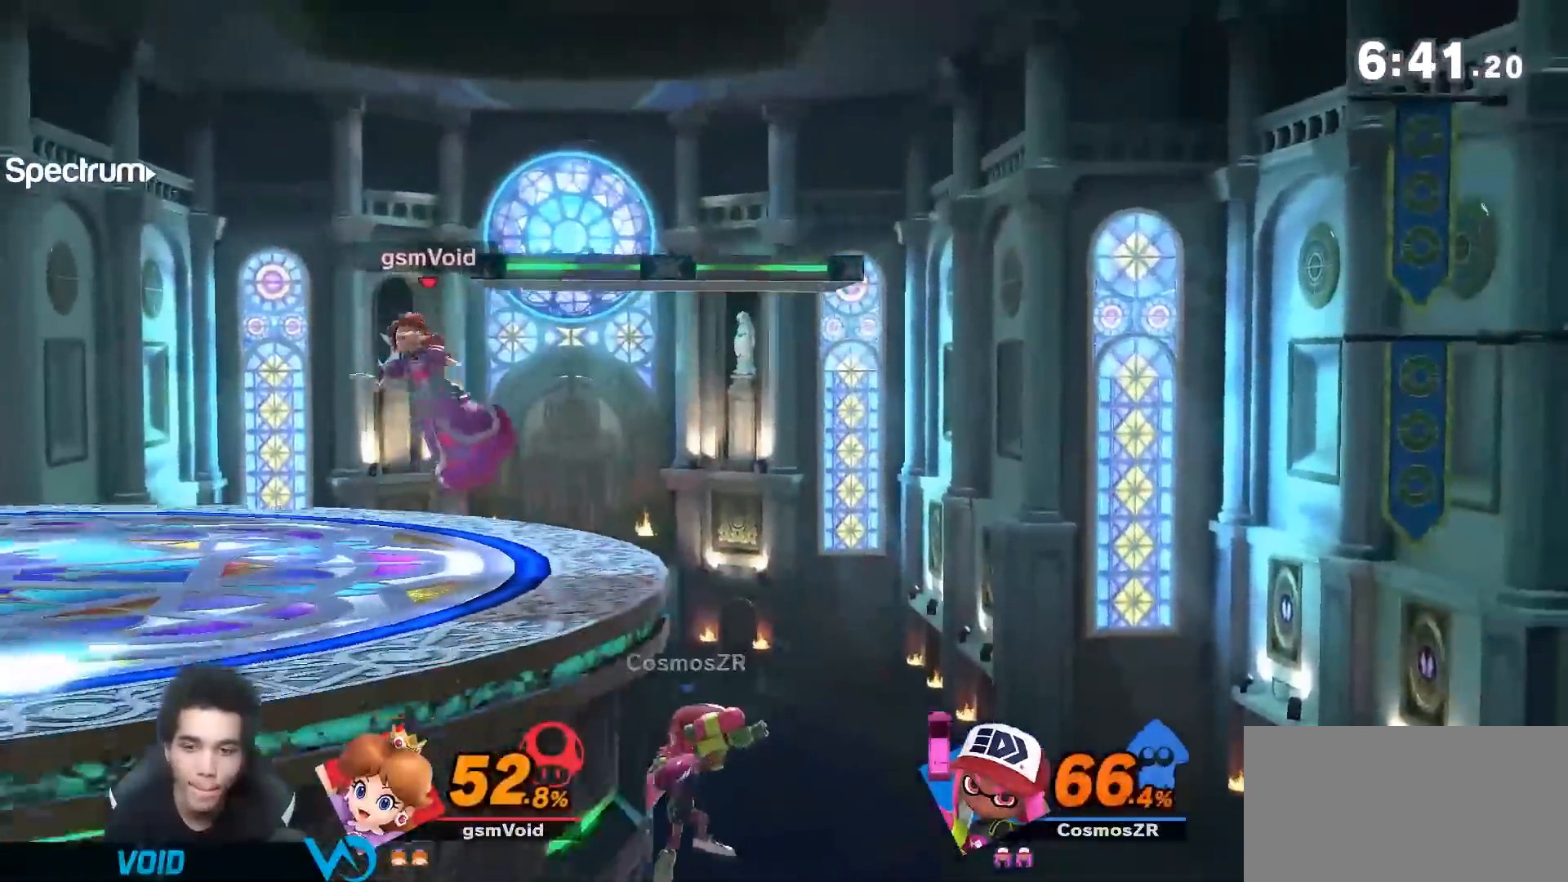
{"dt_ms": 500, "buttons": [], "left_stick": "center", "right_stick": "down", "events": [[67, "left_stick", "up-right"], [350, "left_stick", "right"], [450, "left_stick", "center"], [450, "right_stick", "down"]]}
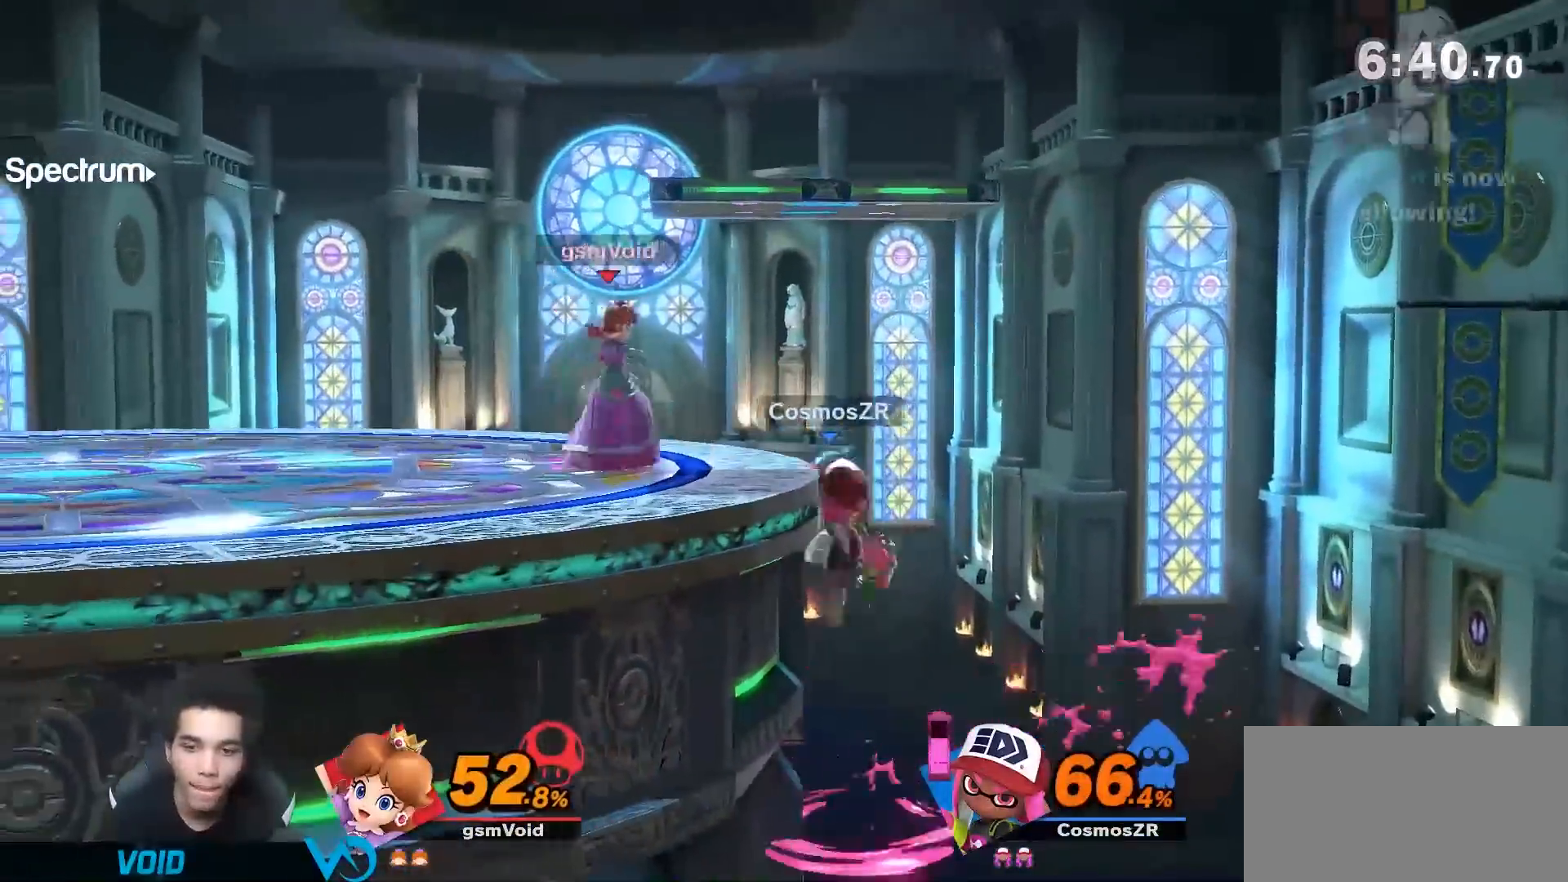
{"dt_ms": 500, "buttons": [], "left_stick": "center", "right_stick": "center", "events": [[117, "right_stick", "center"], [350, "right_stick", "down"], [450, "right_stick", "center"]]}
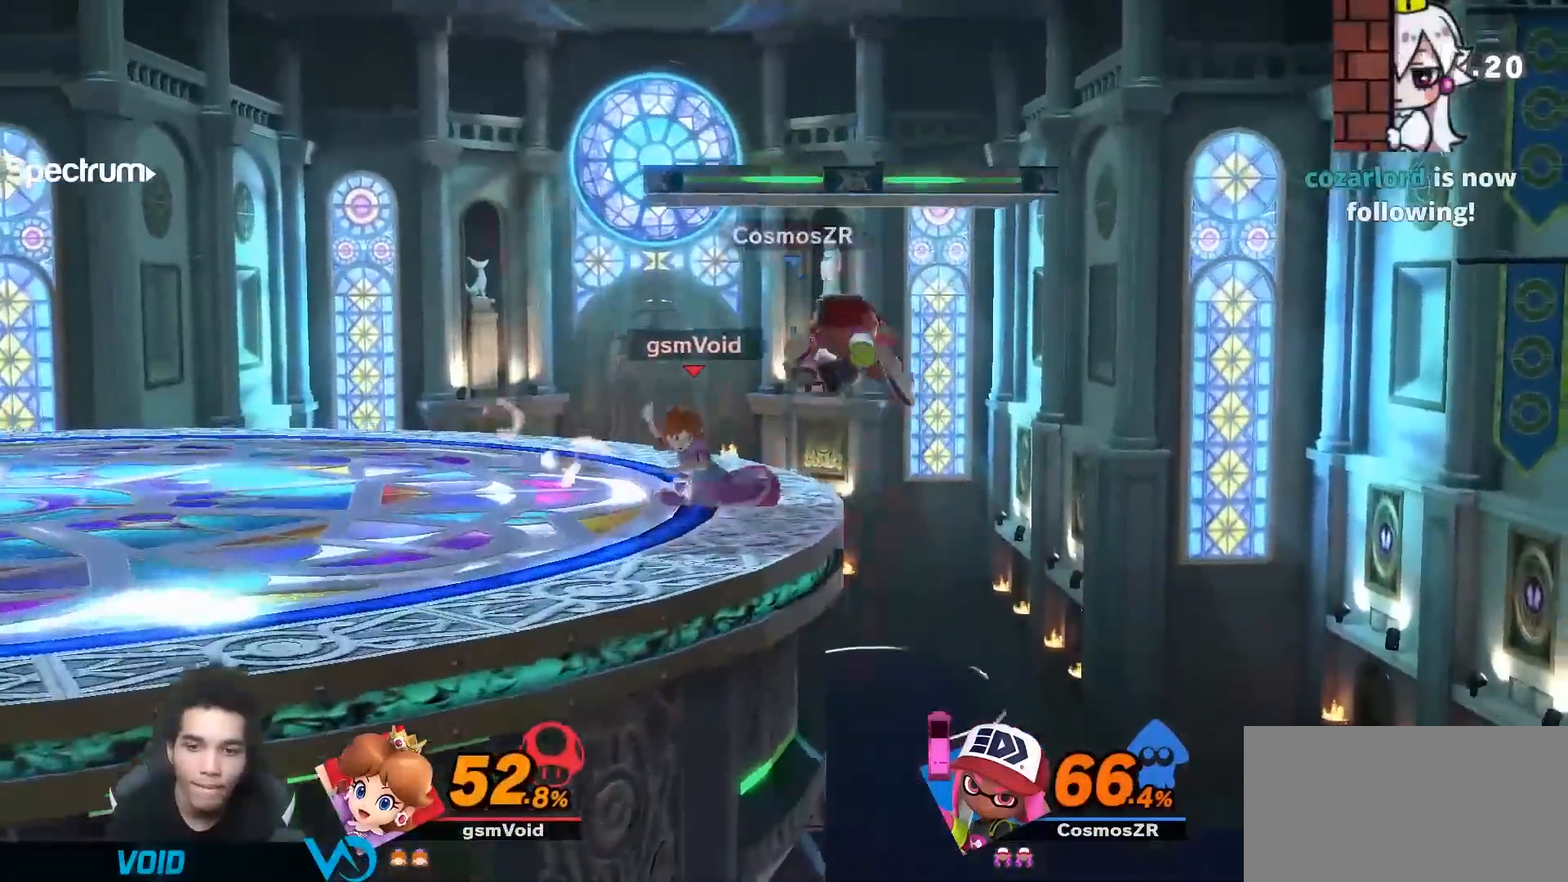
{"dt_ms": 500, "buttons": [], "left_stick": "center", "right_stick": "center", "events": []}
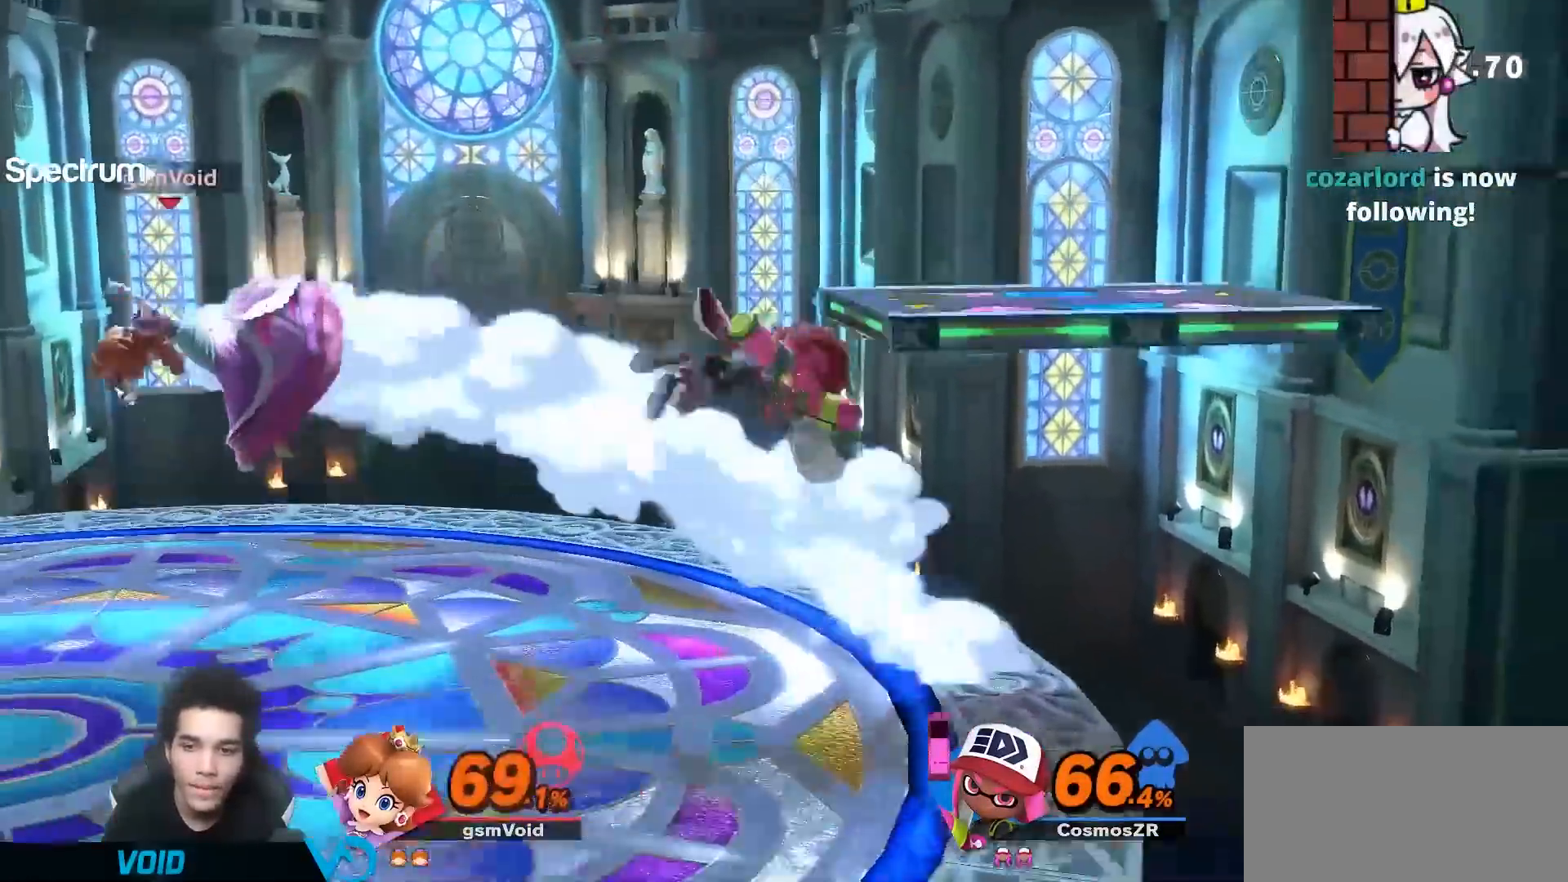
{"dt_ms": 1000, "buttons": ["A", "R1"], "left_stick": "center", "right_stick": "center", "events": [[133, "A", "down"], [233, "A", "up"], [267, "left_stick", "left"], [450, "left_stick", "down"], [517, "R1", "down"], [517, "left_stick", "center"], [800, "A", "down"], [850, "A", "up"], [917, "A", "down"]]}
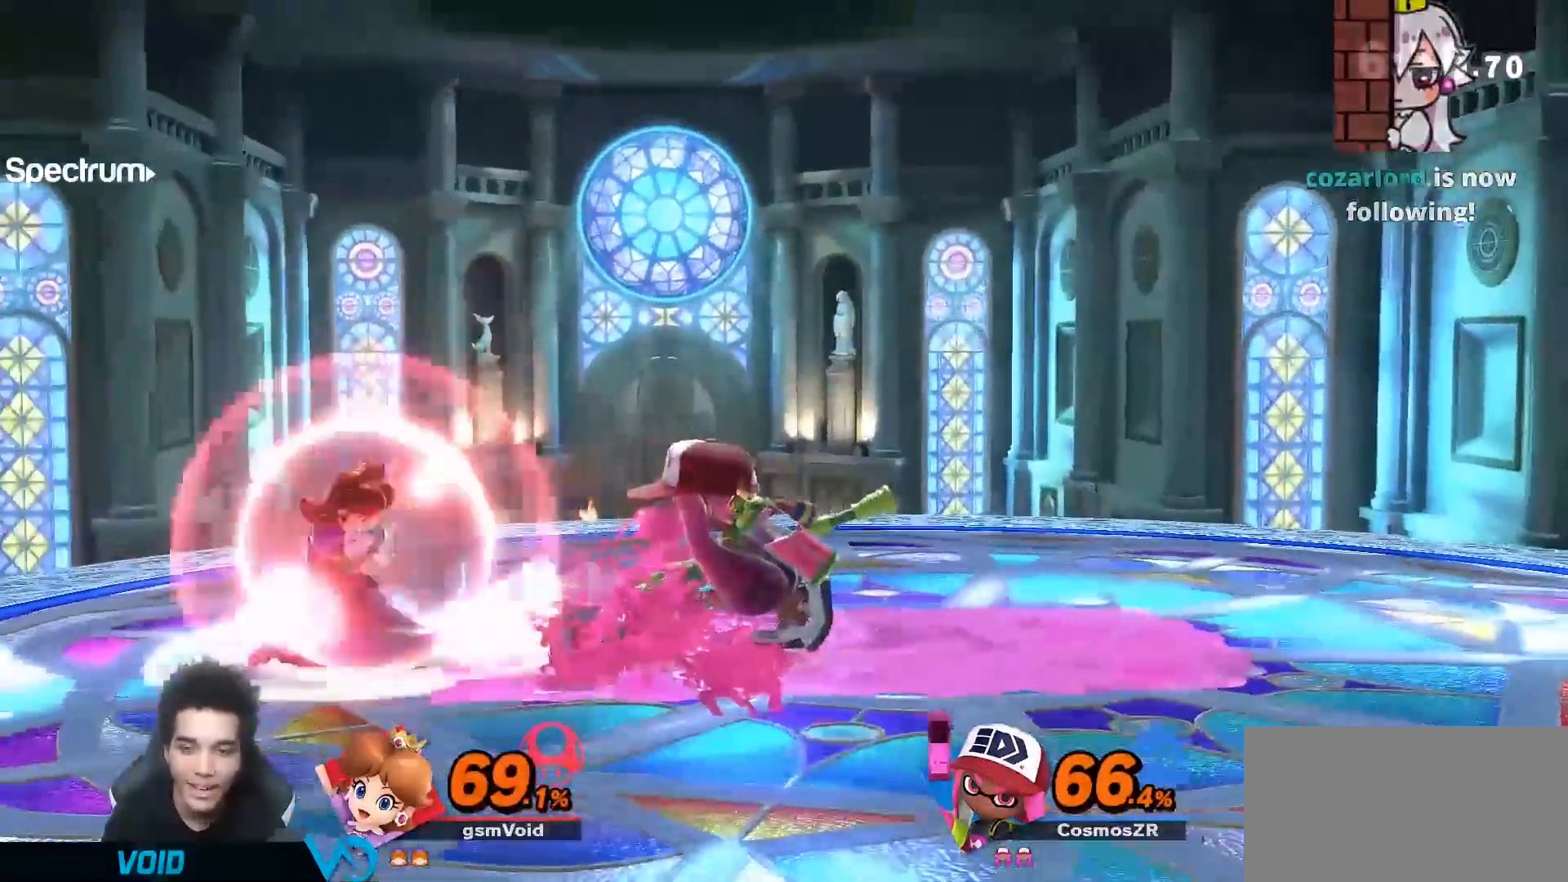
{"dt_ms": 500, "buttons": ["R1"], "left_stick": "center", "right_stick": "center", "events": [[167, "A", "up"], [333, "A", "down"], [417, "A", "up"]]}
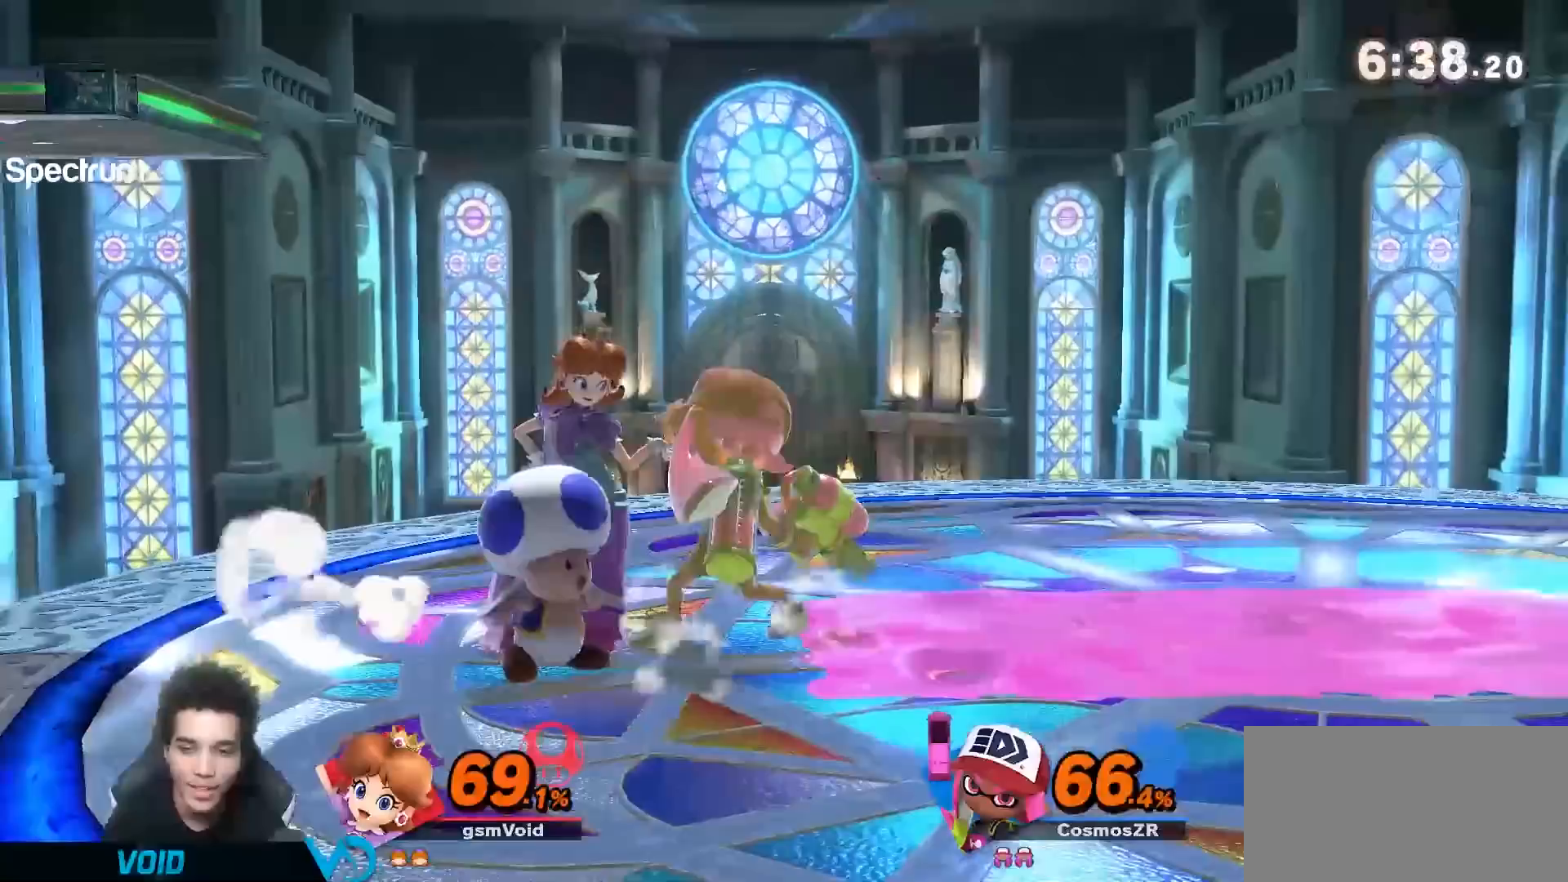
{"dt_ms": 500, "buttons": [], "left_stick": "down", "right_stick": "center", "events": [[83, "R1", "up"], [300, "left_stick", "down"]]}
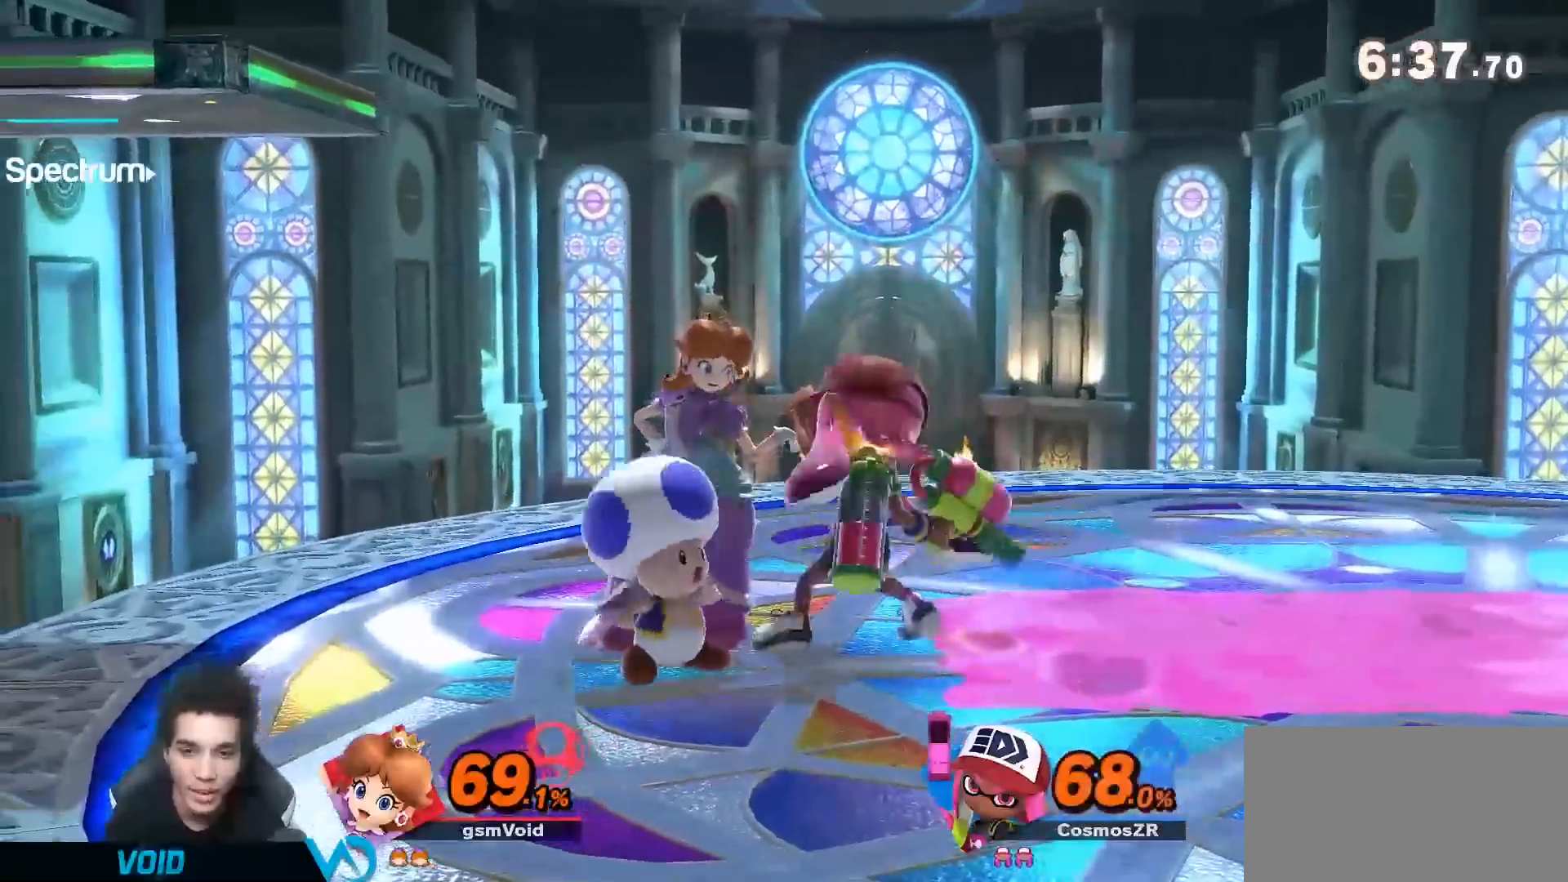
{"dt_ms": 500, "buttons": [], "left_stick": "center", "right_stick": "center", "events": [[133, "left_stick", "center"]]}
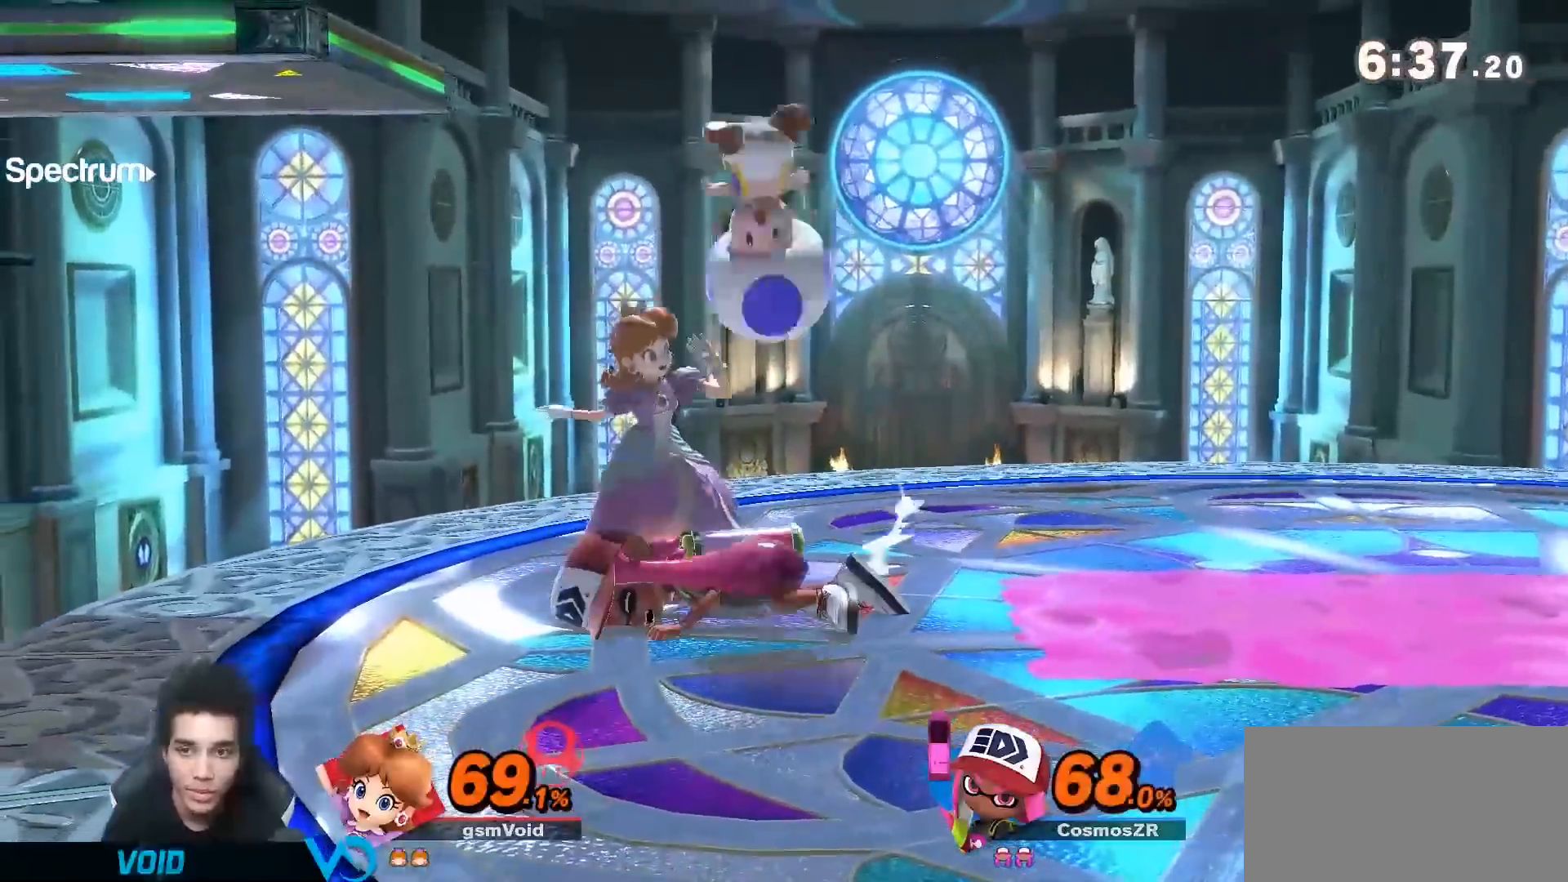
{"dt_ms": 500, "buttons": ["Y"], "left_stick": "up-left", "right_stick": "center", "events": [[267, "left_stick", "up-left"], [483, "Y", "down"]]}
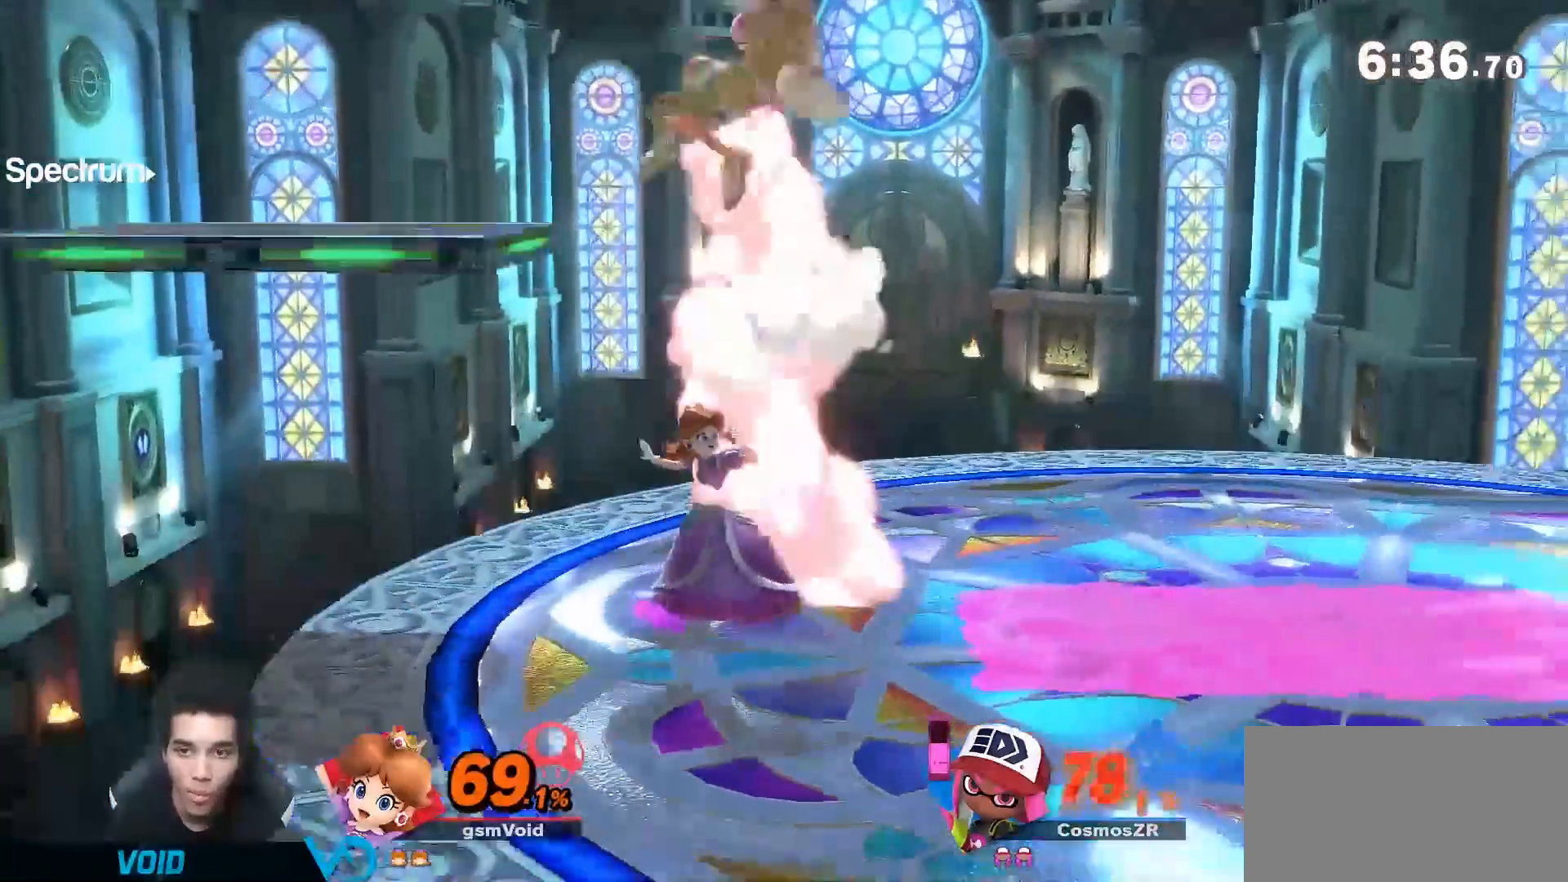
{"dt_ms": 500, "buttons": ["Y"], "left_stick": "center", "right_stick": "center", "events": [[100, "left_stick", "down-left"], [300, "left_stick", "left"], [333, "right_stick", "left"], [450, "right_stick", "center"], [483, "left_stick", "center"]]}
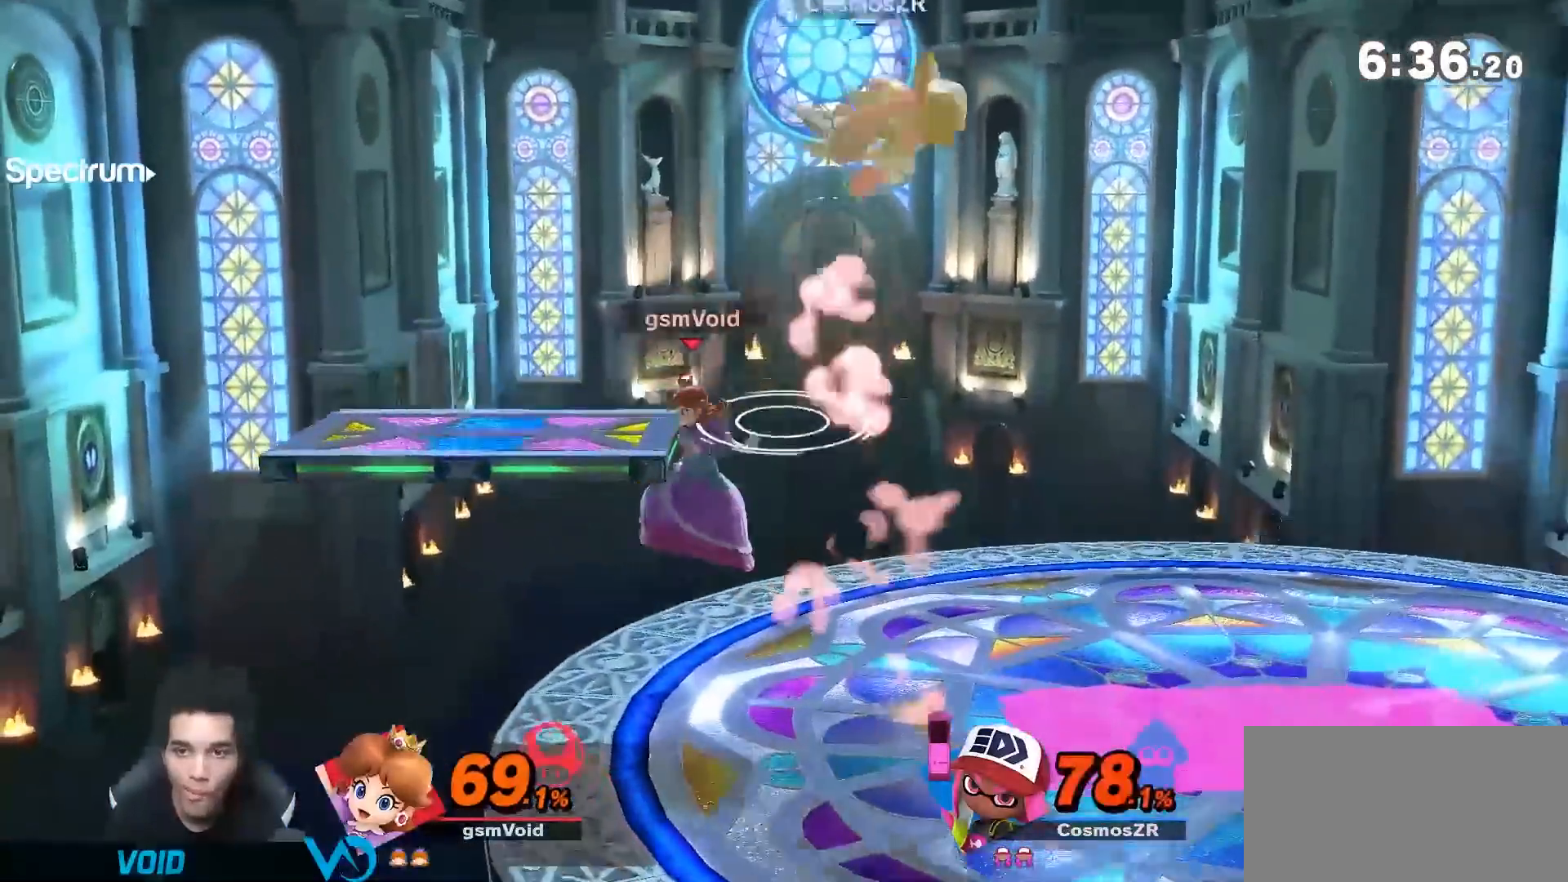
{"dt_ms": 1000, "buttons": [], "left_stick": "center", "right_stick": "center"}
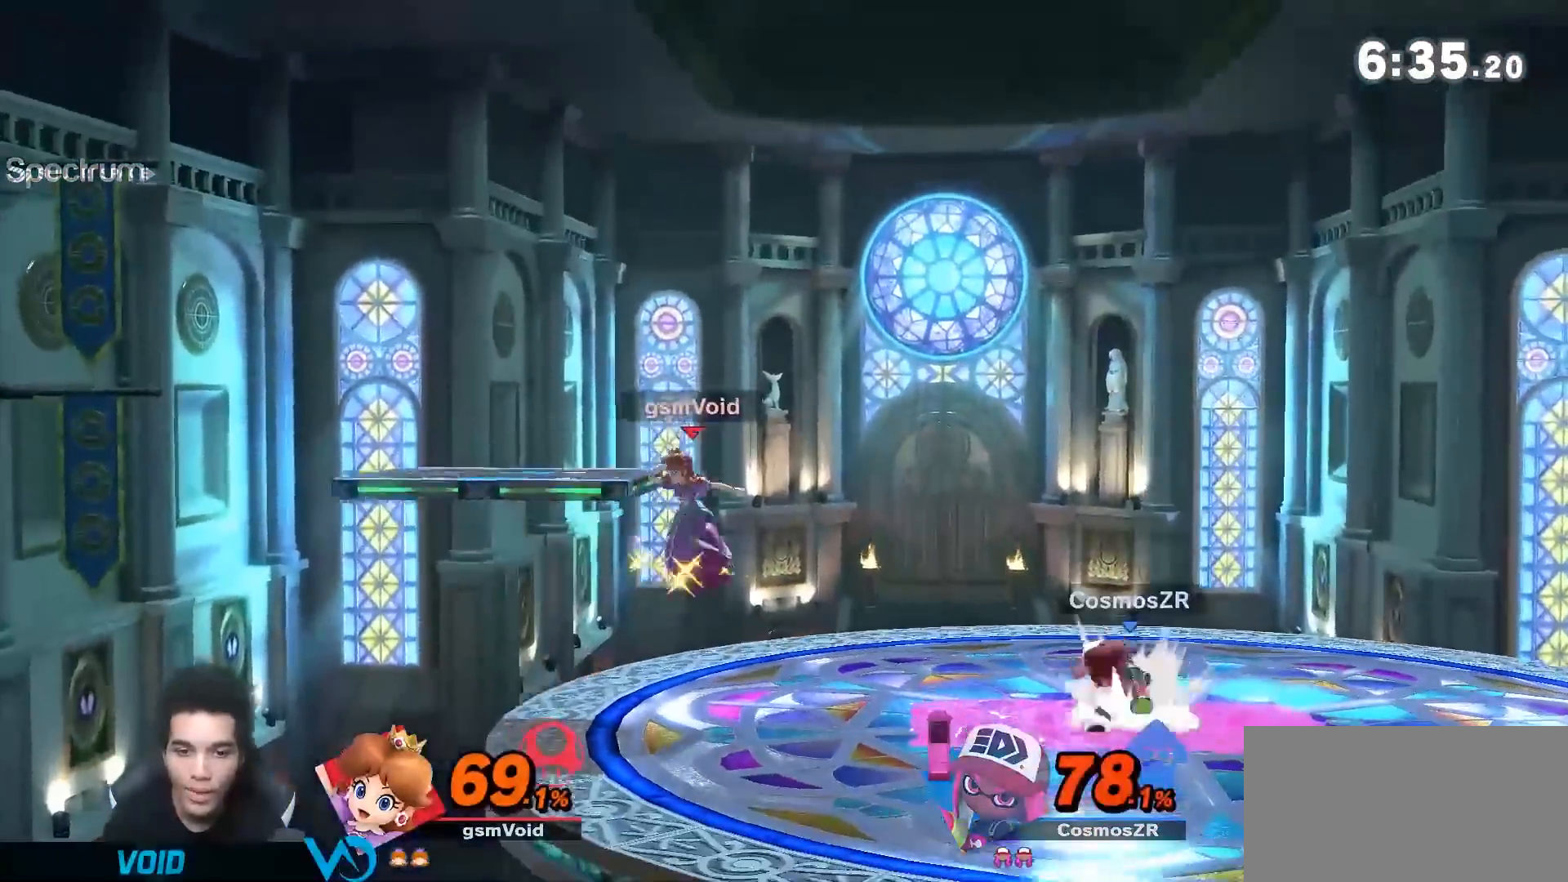
{"dt_ms": 500, "buttons": ["R1"], "left_stick": "up", "right_stick": "center", "events": [[17, "A", "down"], [133, "A", "up"], [133, "left_stick", "right"], [300, "left_stick", "center"], [417, "R1", "down"], [483, "left_stick", "up"]]}
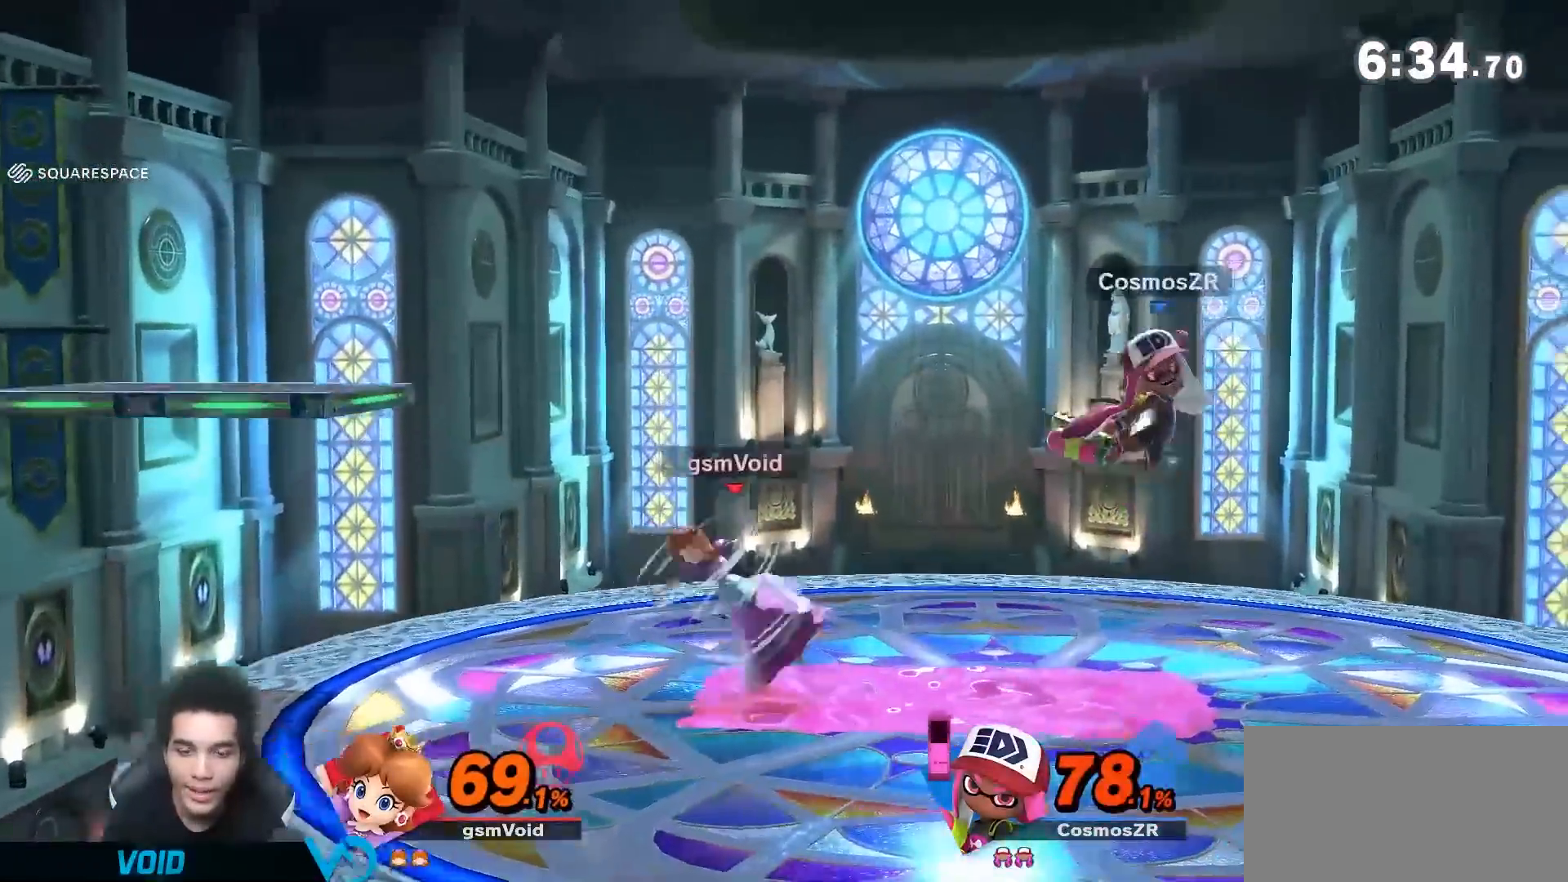
{"dt_ms": 500, "buttons": ["R1"], "left_stick": "up", "right_stick": "center", "events": []}
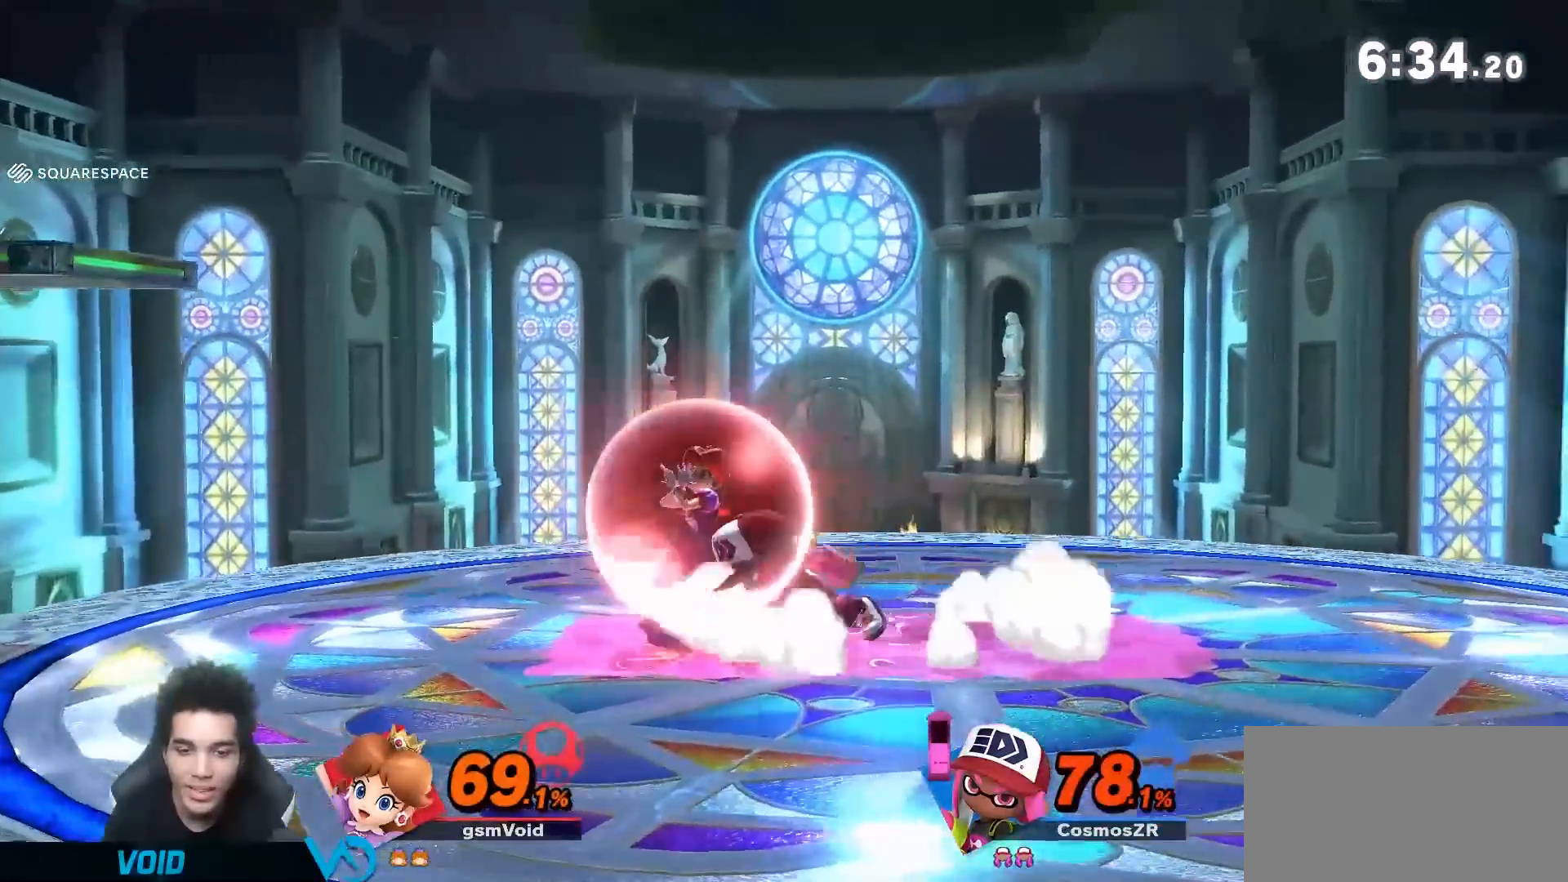
{"dt_ms": 500, "buttons": ["R1"], "left_stick": "up", "right_stick": "center", "events": []}
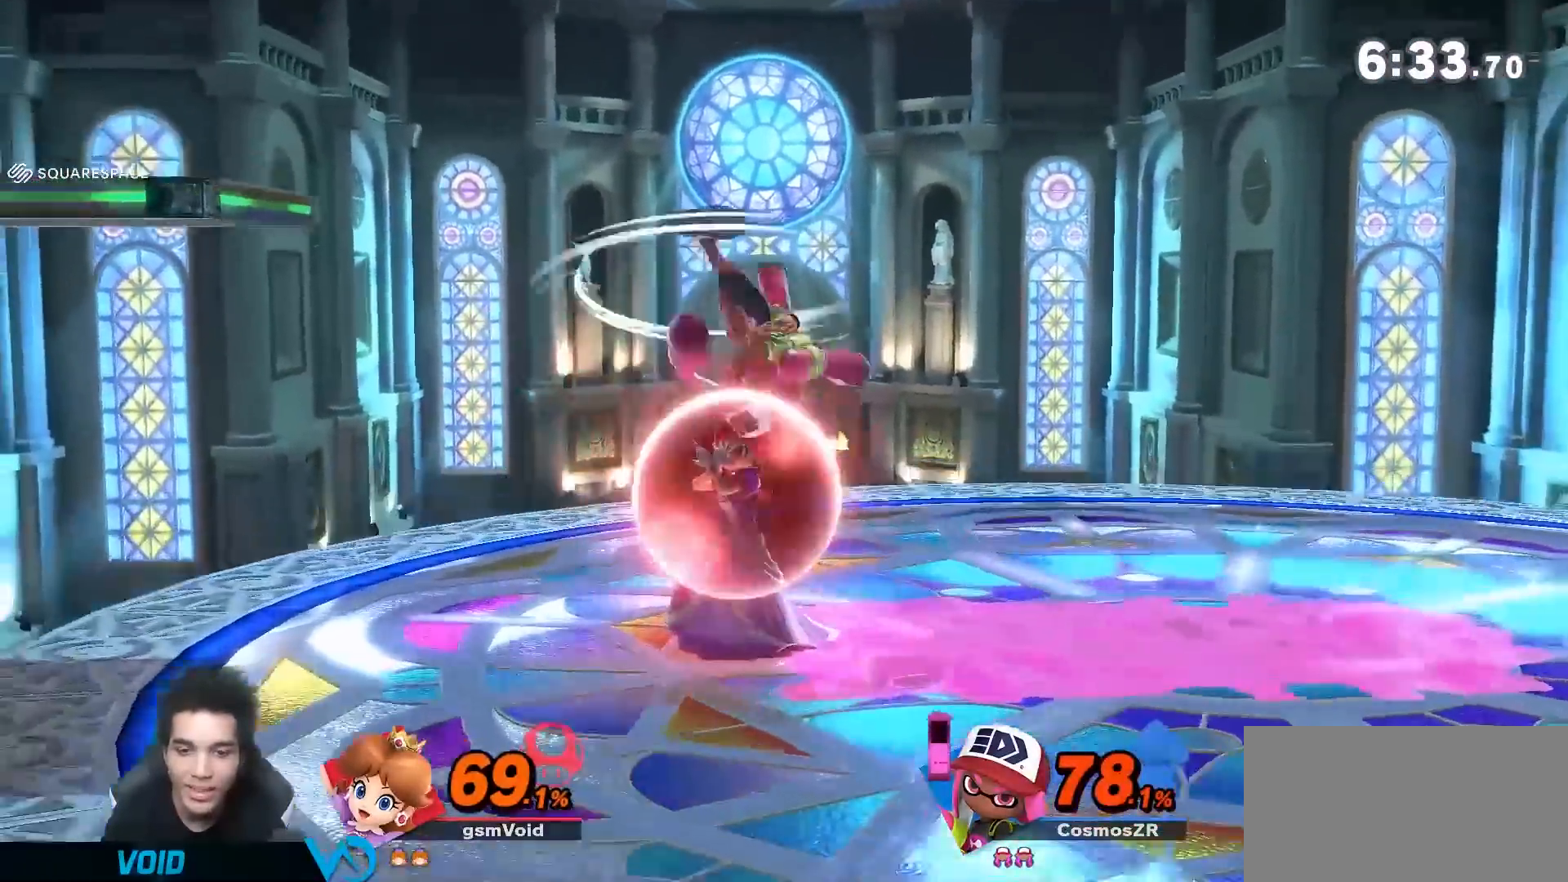
{"dt_ms": 500, "buttons": ["Y"], "left_stick": "down", "right_stick": "right", "events": [[350, "R1", "up"], [350, "Y", "down"], [417, "left_stick", "down"], [483, "right_stick", "right"]]}
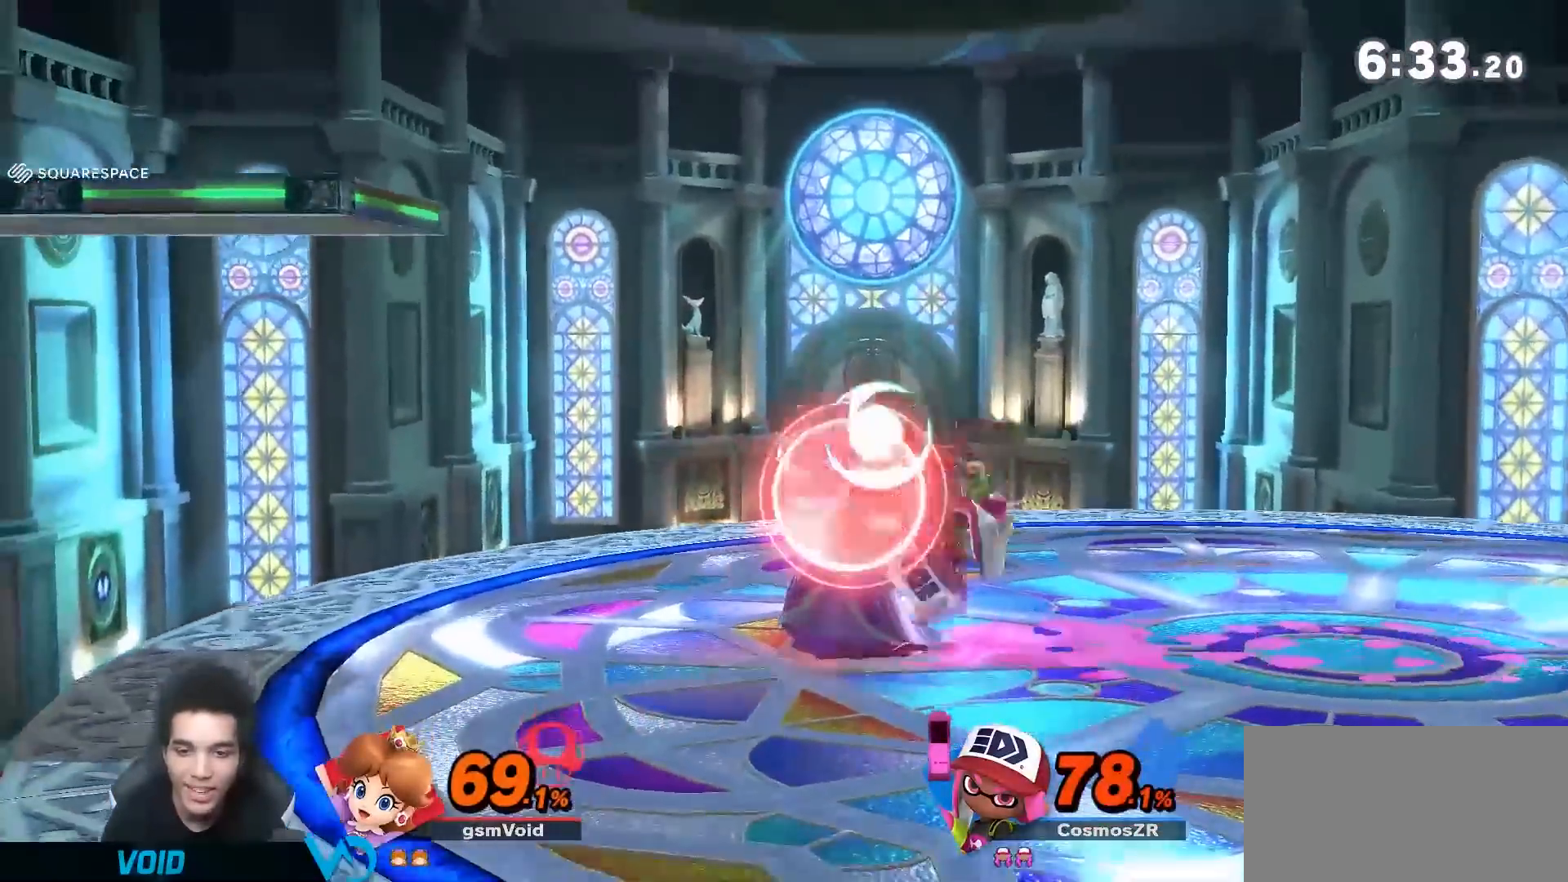
{"dt_ms": 500, "buttons": [], "left_stick": "center", "right_stick": "center", "events": [[17, "Y", "up"], [50, "left_stick", "down-left"], [67, "right_stick", "center"], [167, "left_stick", "left"], [450, "left_stick", "center"]]}
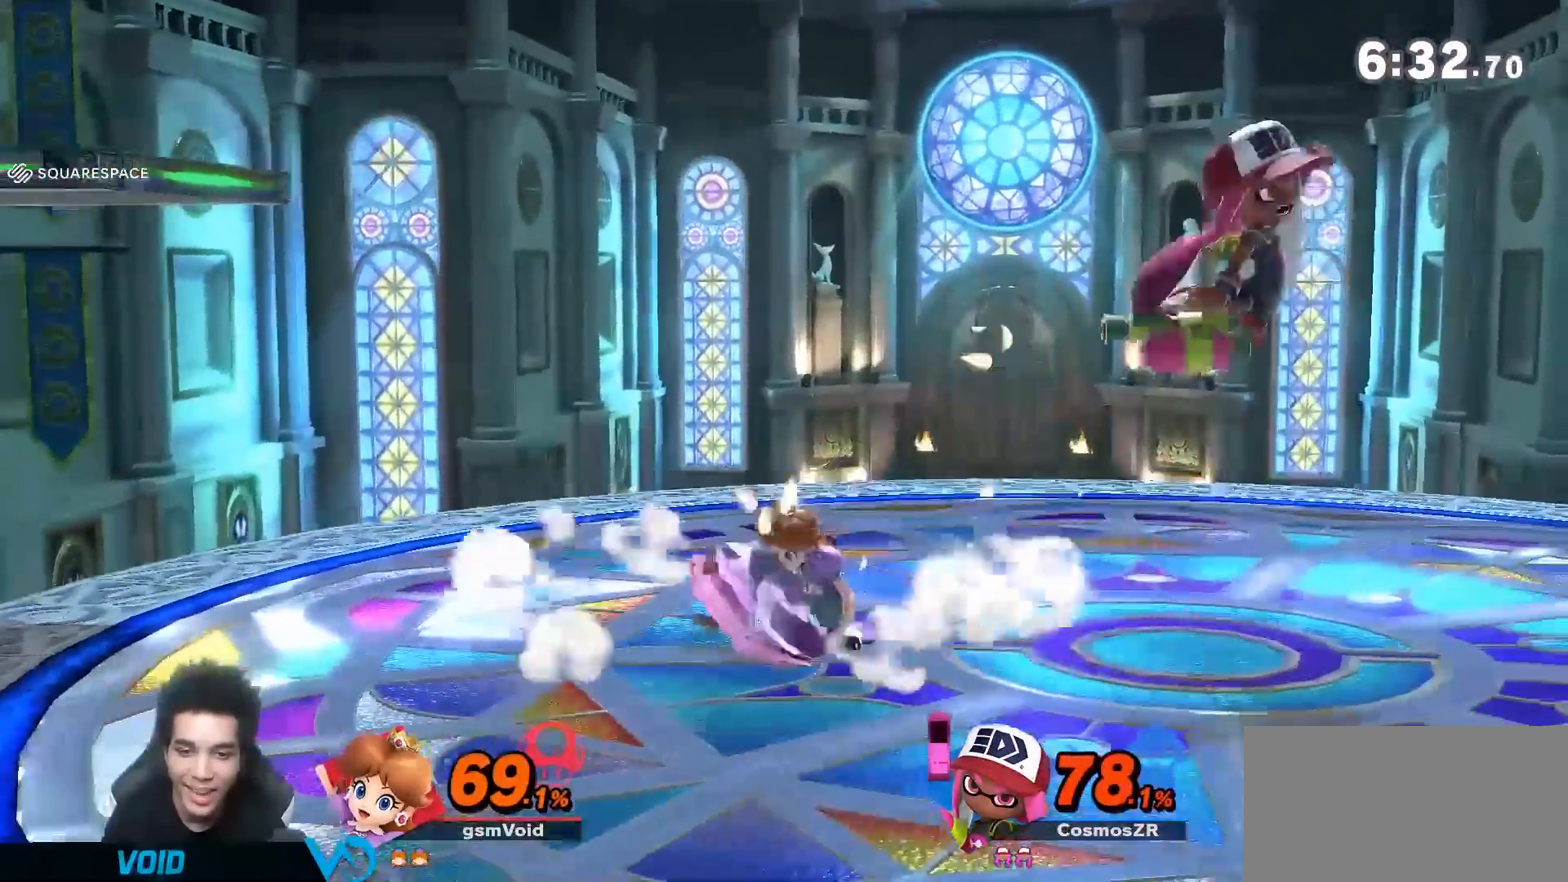
{"dt_ms": 500, "buttons": [], "left_stick": "down-left", "right_stick": "center", "events": [[67, "left_stick", "left"], [200, "left_stick", "down-right"], [233, "Y", "down"], [300, "right_stick", "up-right"], [383, "right_stick", "center"], [417, "Y", "up"], [483, "left_stick", "down-left"]]}